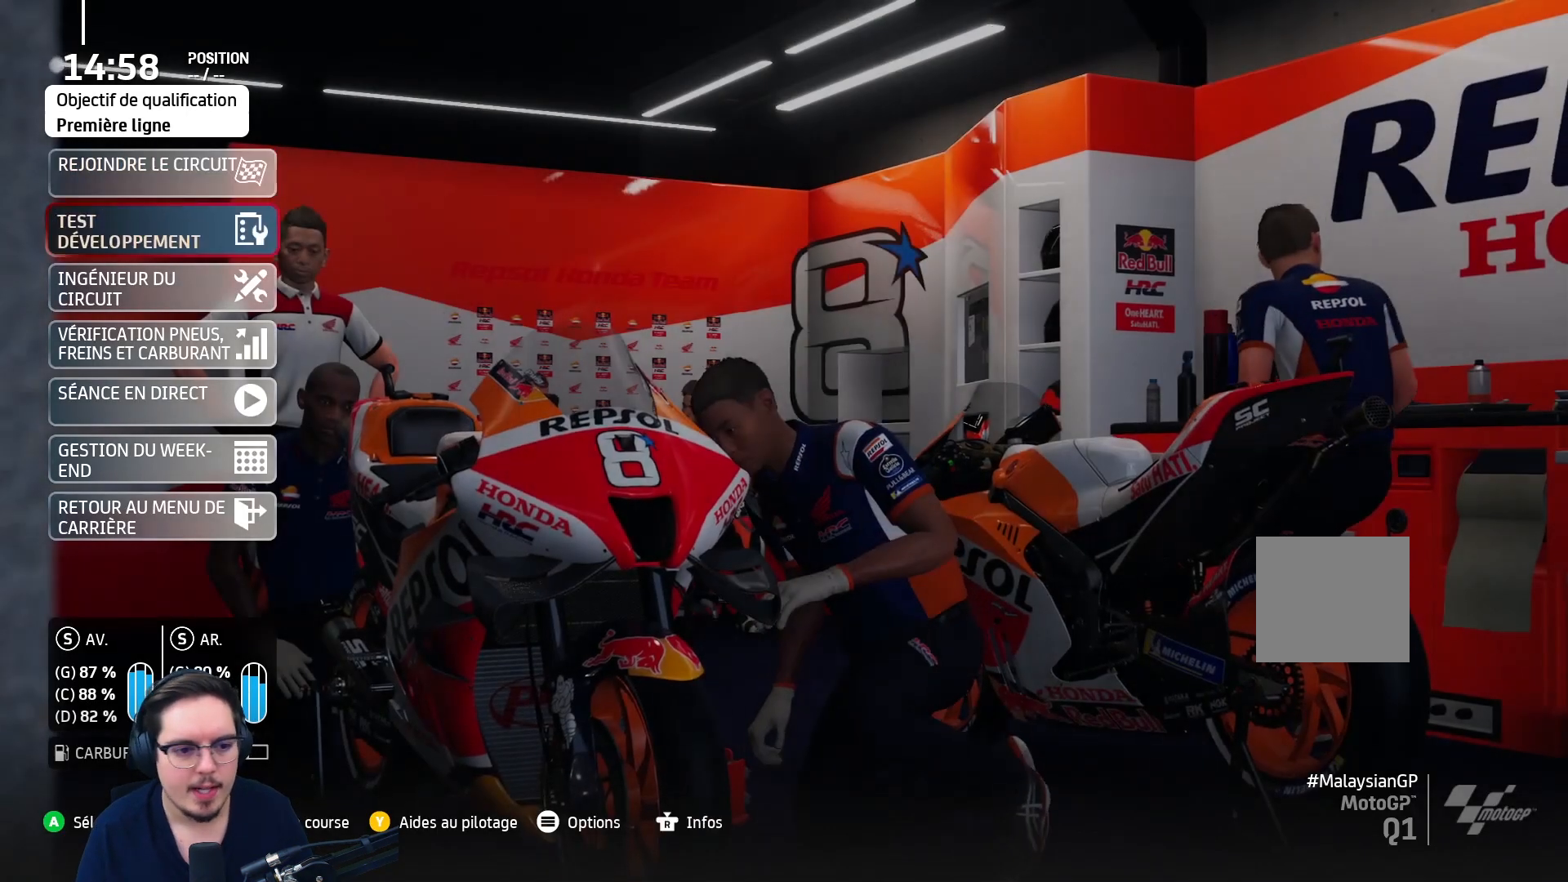
Gameplay with a controller (Xbox layout); each line is a JSON object with the inputs held at the frame after it. "events" lists button and stick changes between this image and that frame as [ms after this image, input, new state], when the widget could be followed in between.
{"buttons": [], "left_stick": "center", "right_stick": "center", "events": [[67, "DPAD_DOWN", "up"], [150, "DPAD_DOWN", "down"], [217, "DPAD_DOWN", "up"], [350, "DPAD_DOWN", "down"], [450, "DPAD_DOWN", "up"]]}
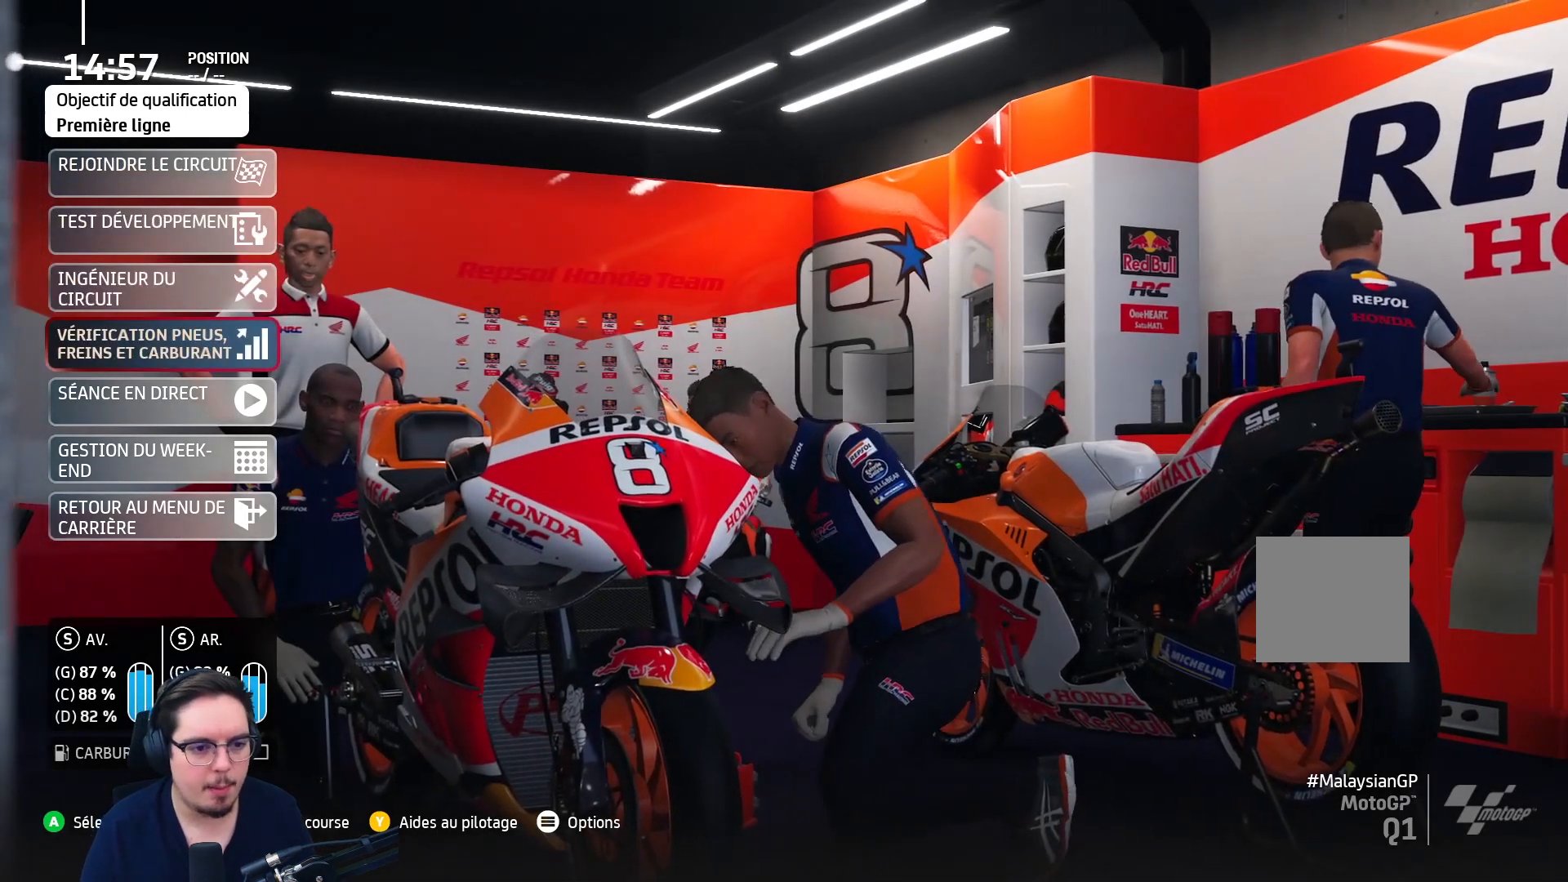
{"buttons": [], "left_stick": "center", "right_stick": "center", "events": [[50, "A", "down"], [133, "A", "up"]]}
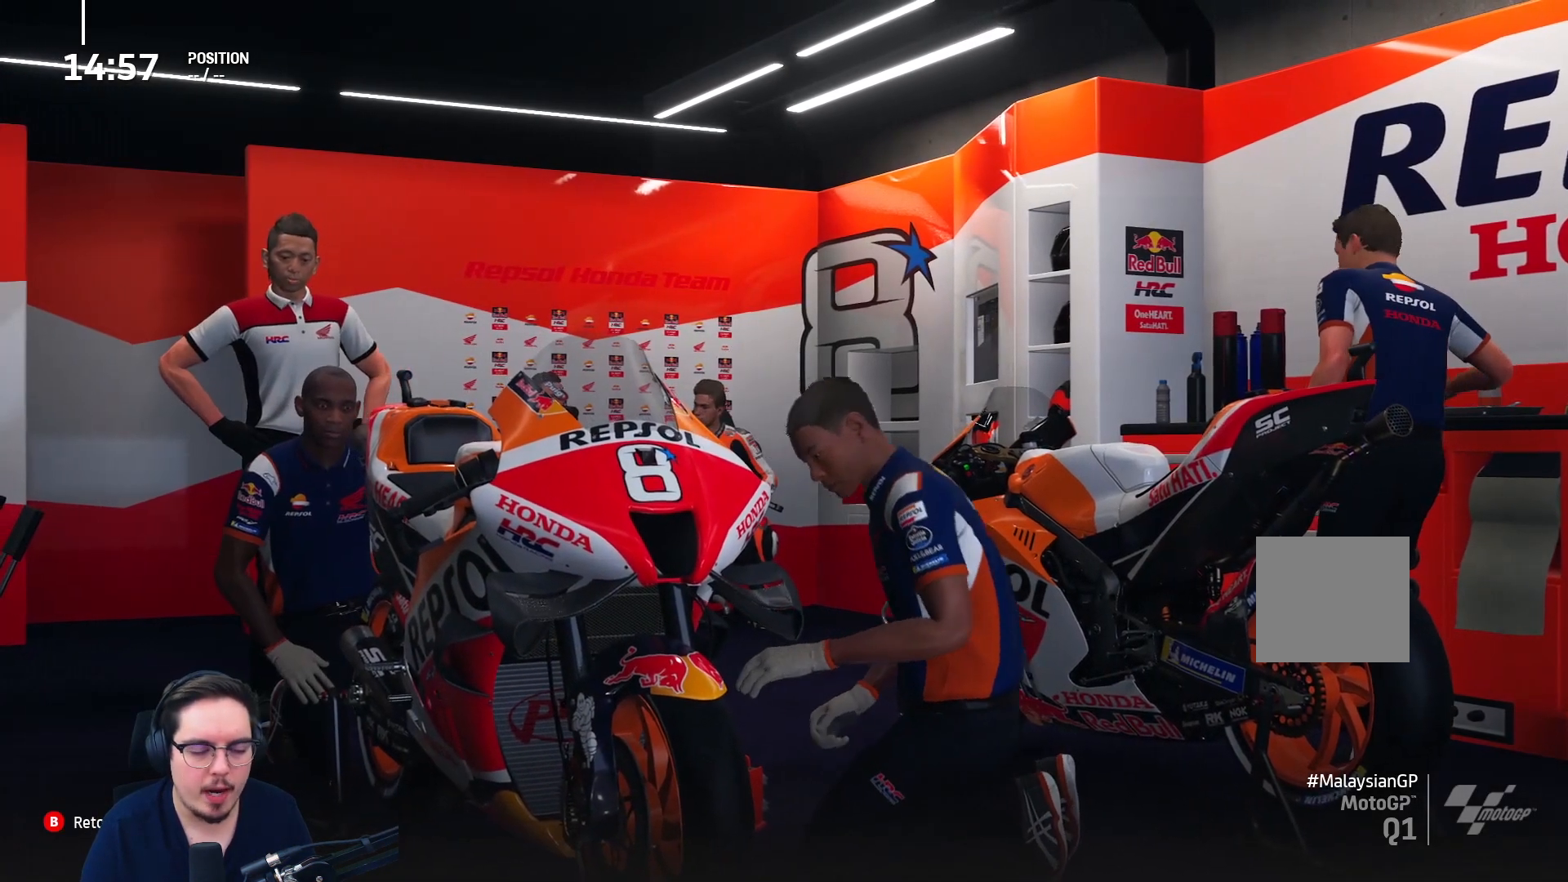
{"buttons": [], "left_stick": "center", "right_stick": "center", "events": [[383, "A", "down"], [467, "A", "up"]]}
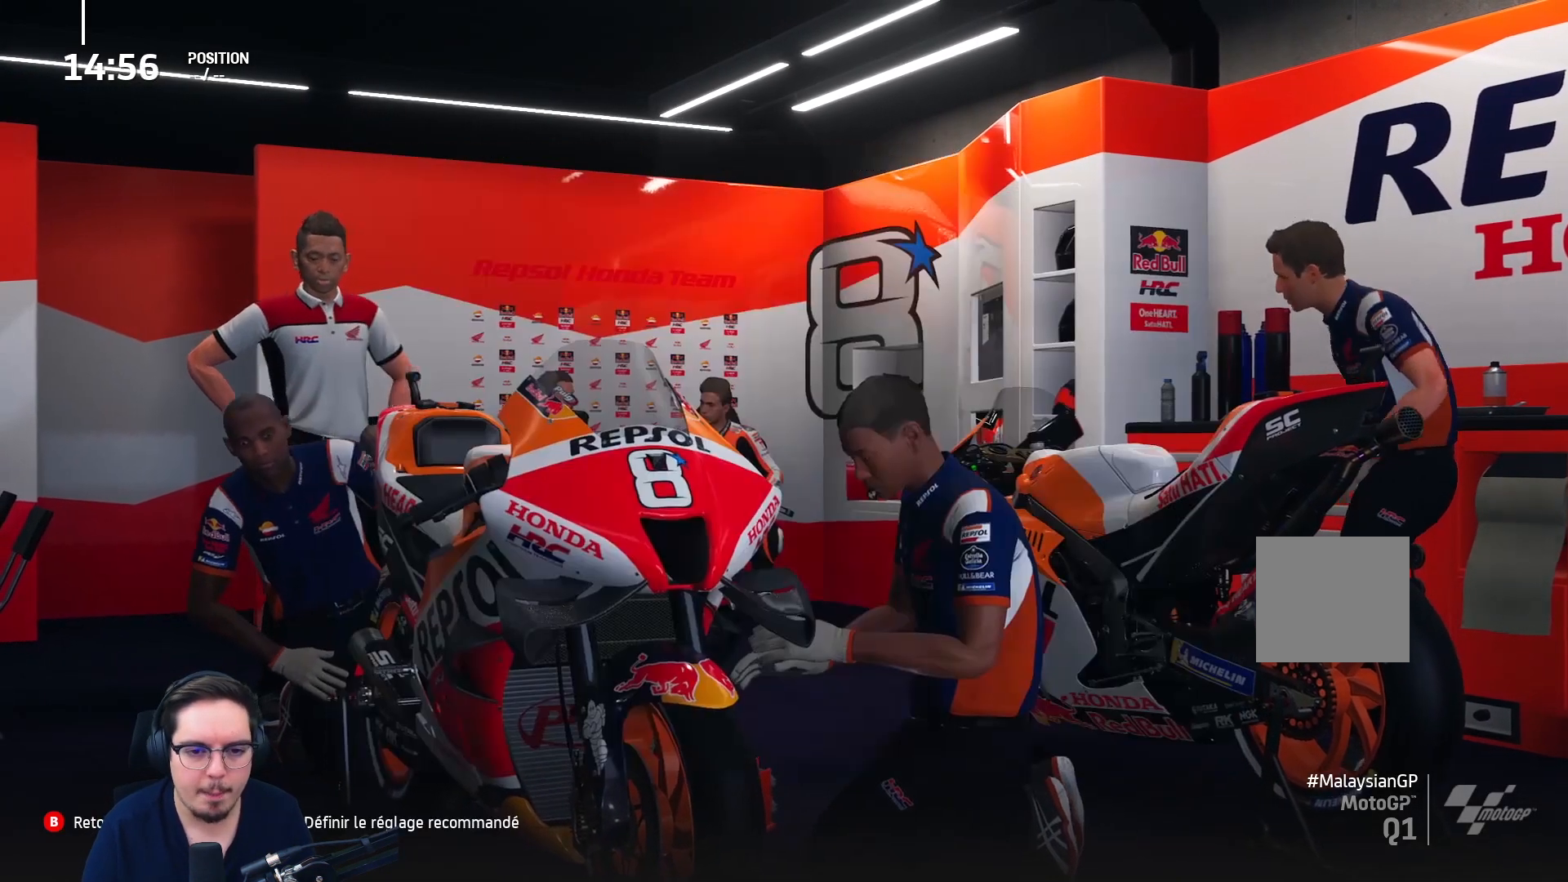
{"buttons": [], "left_stick": "center", "right_stick": "center", "events": []}
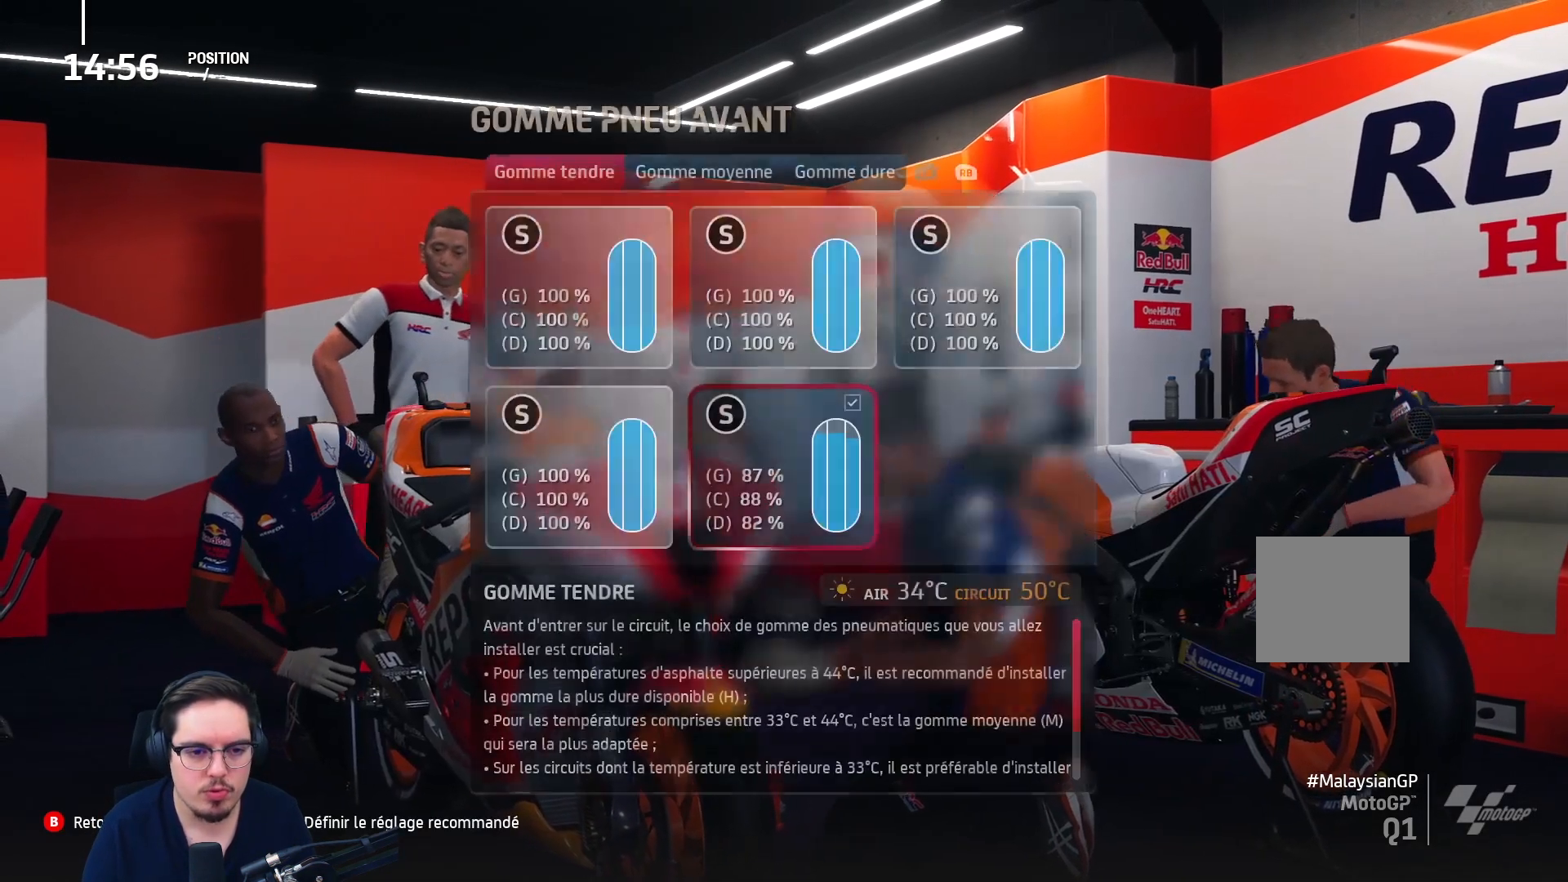
{"buttons": [], "left_stick": "center", "right_stick": "center", "events": [[300, "DPAD_RIGHT", "down"], [400, "DPAD_RIGHT", "up"]]}
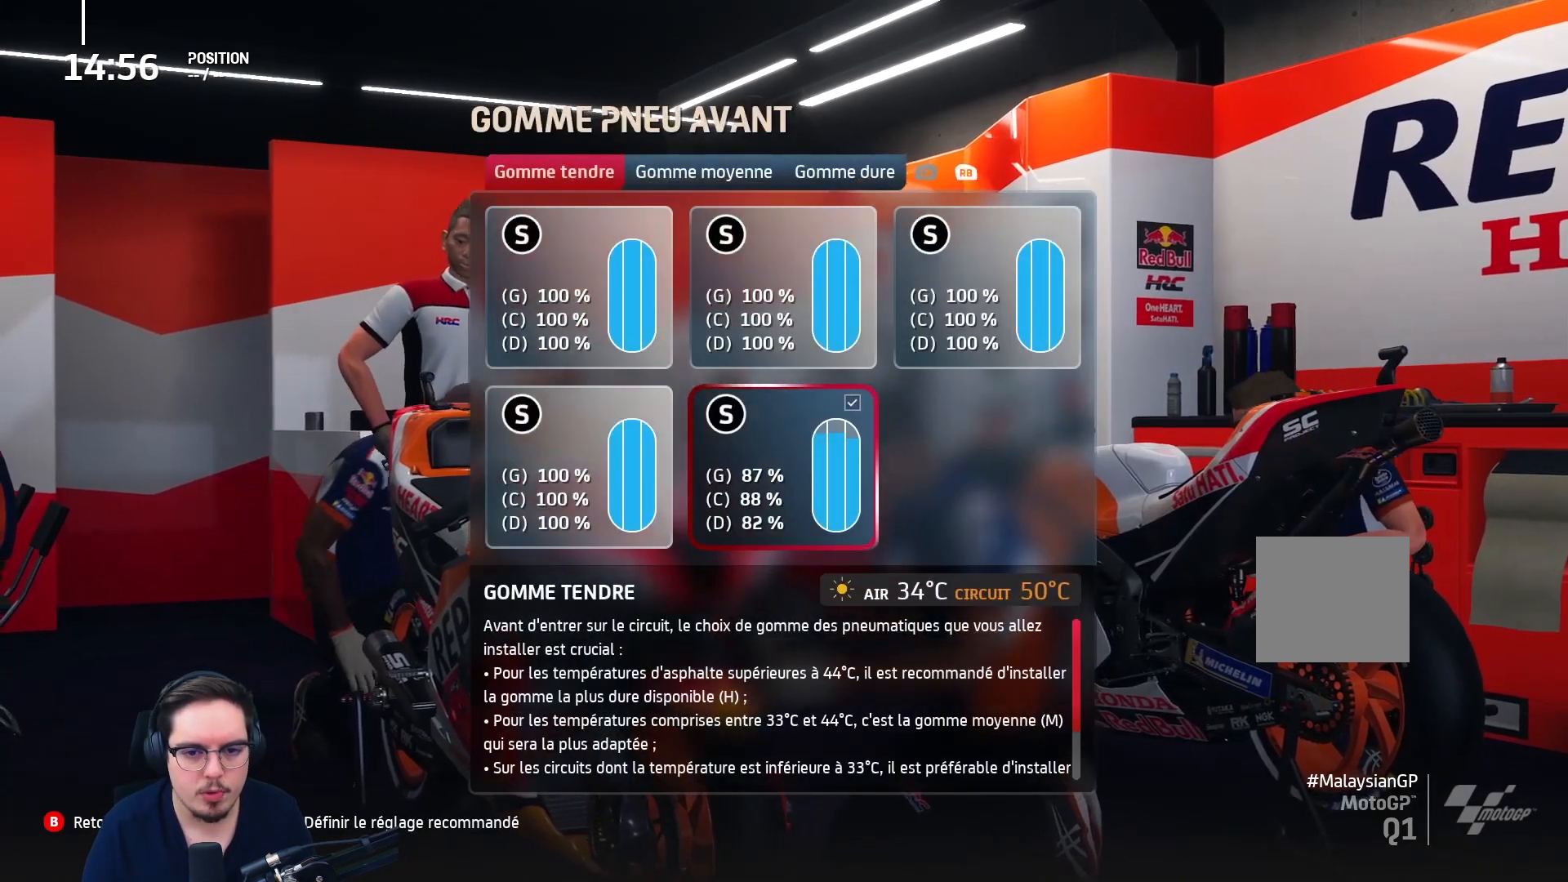
{"buttons": [], "left_stick": "center", "right_stick": "center", "events": [[67, "DPAD_UP", "down"], [183, "DPAD_UP", "up"]]}
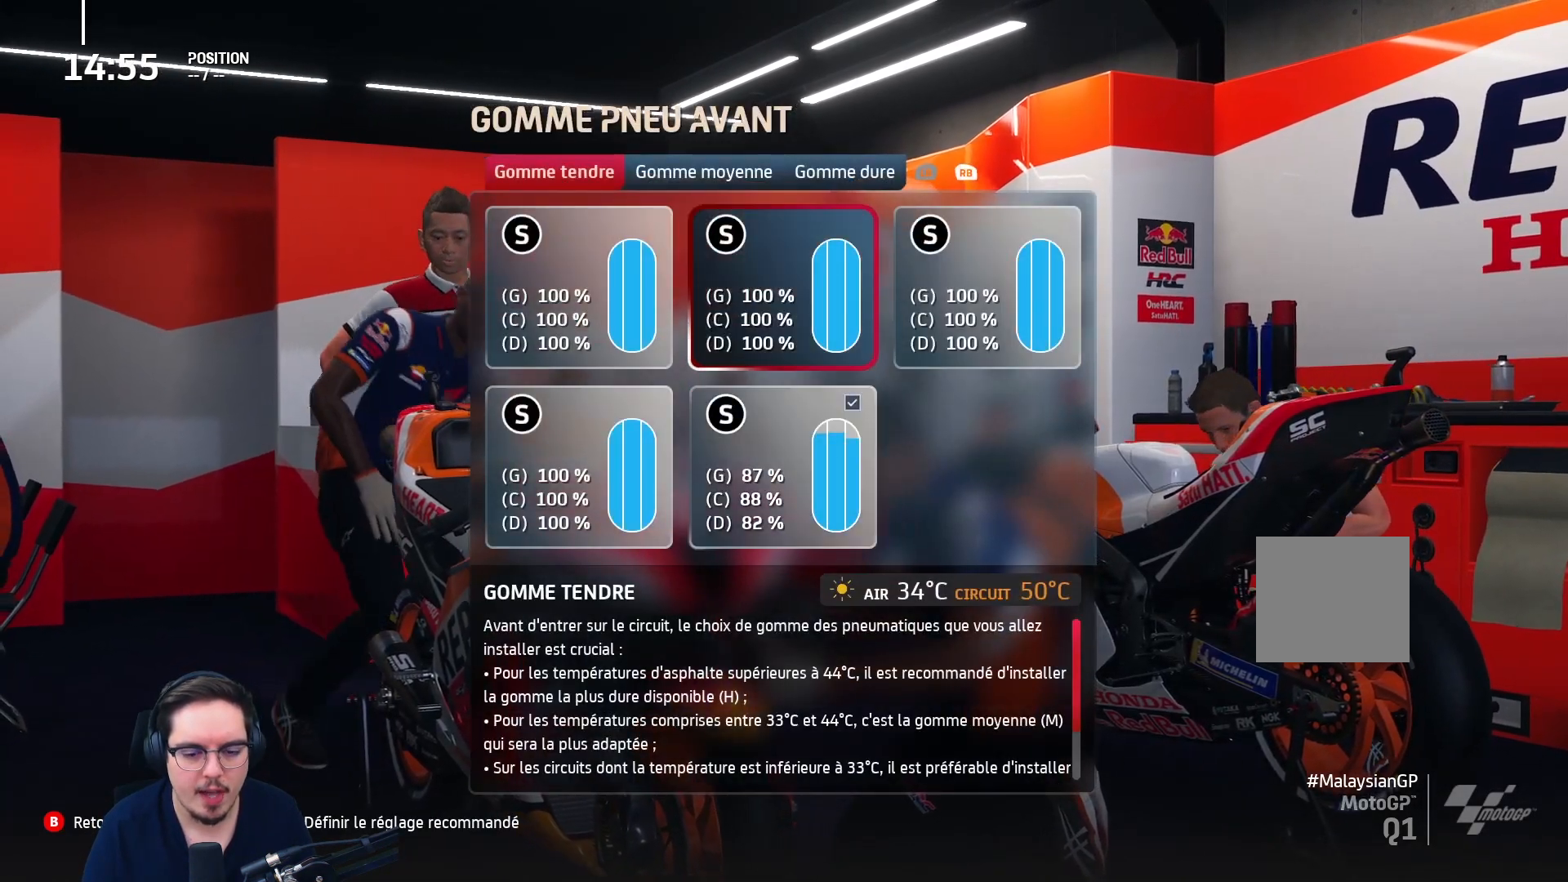
{"buttons": [], "left_stick": "center", "right_stick": "center", "events": [[233, "A", "down"], [317, "A", "up"]]}
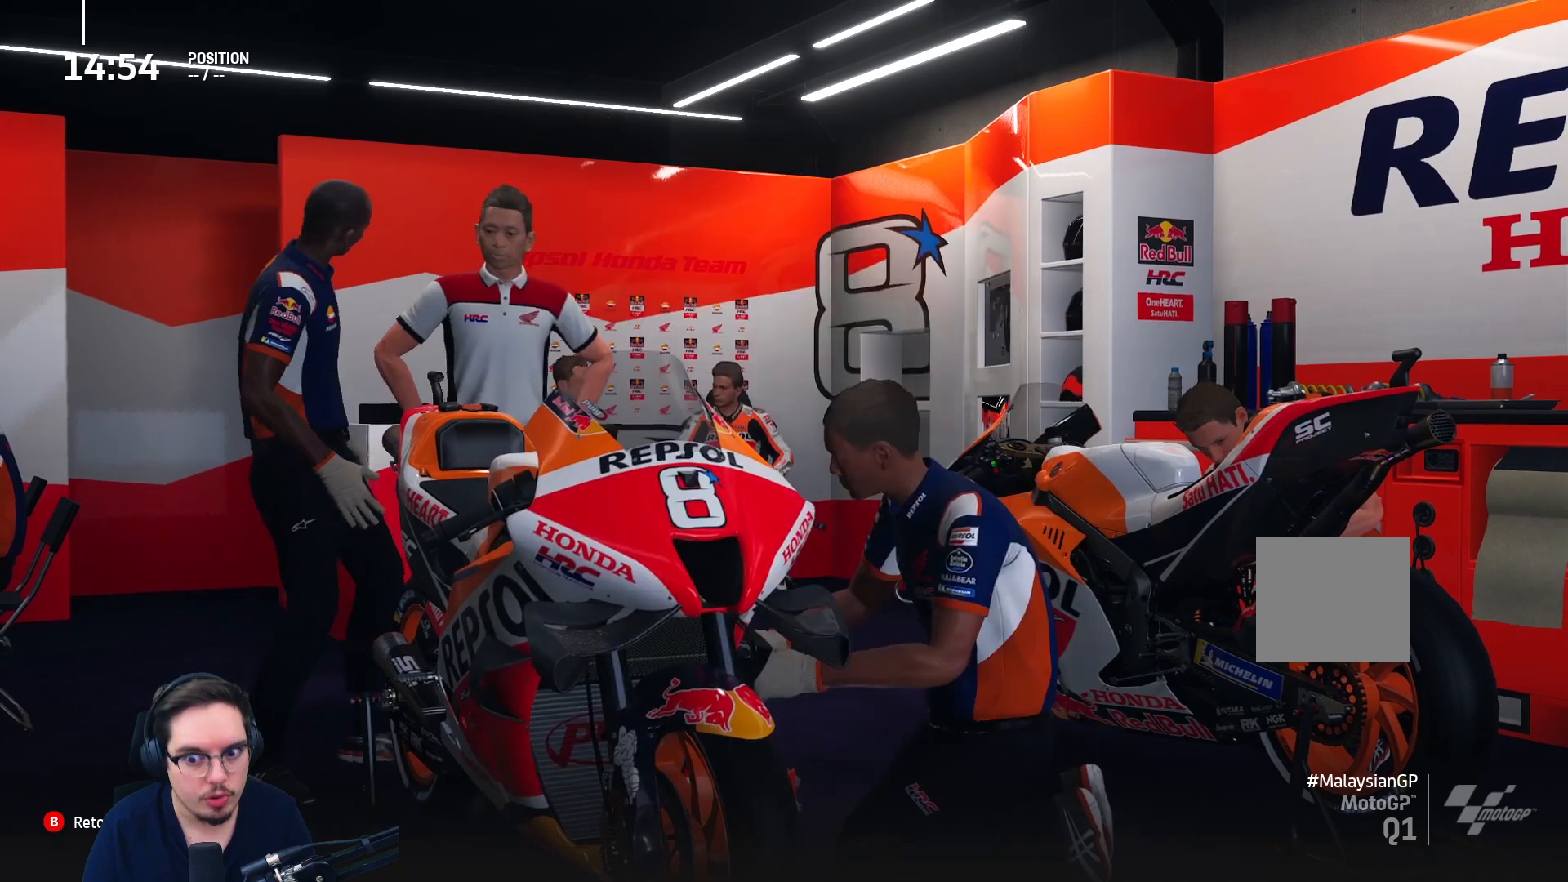
{"buttons": [], "left_stick": "center", "right_stick": "center", "events": []}
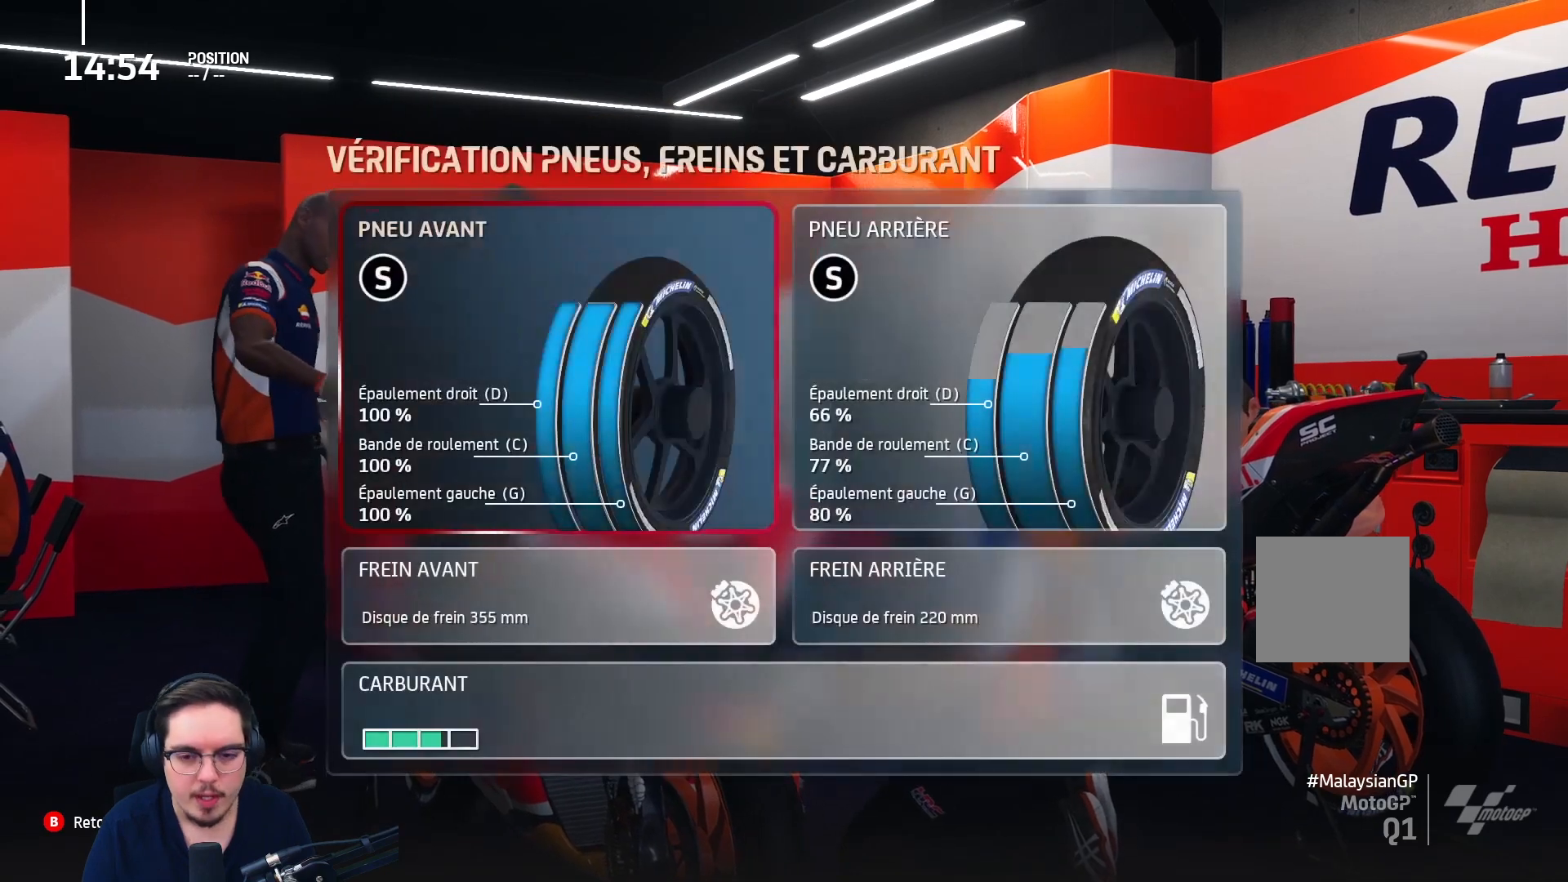
{"buttons": [], "left_stick": "center", "right_stick": "center", "events": [[217, "DPAD_RIGHT", "down"], [333, "DPAD_RIGHT", "up"], [383, "A", "down"], [483, "A", "up"]]}
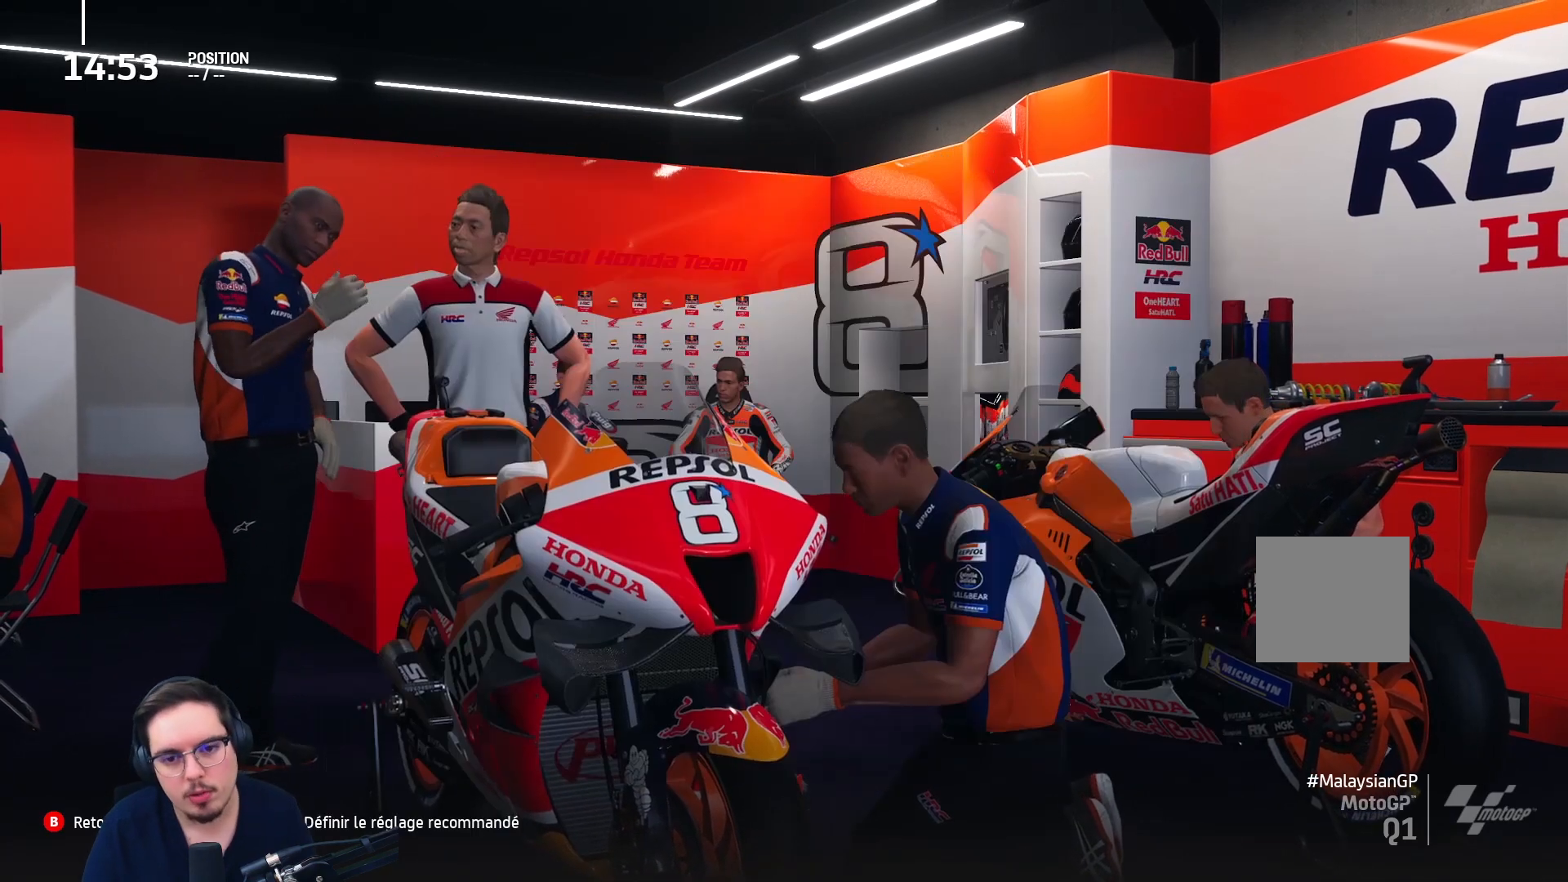
{"buttons": [], "left_stick": "center", "right_stick": "center", "events": []}
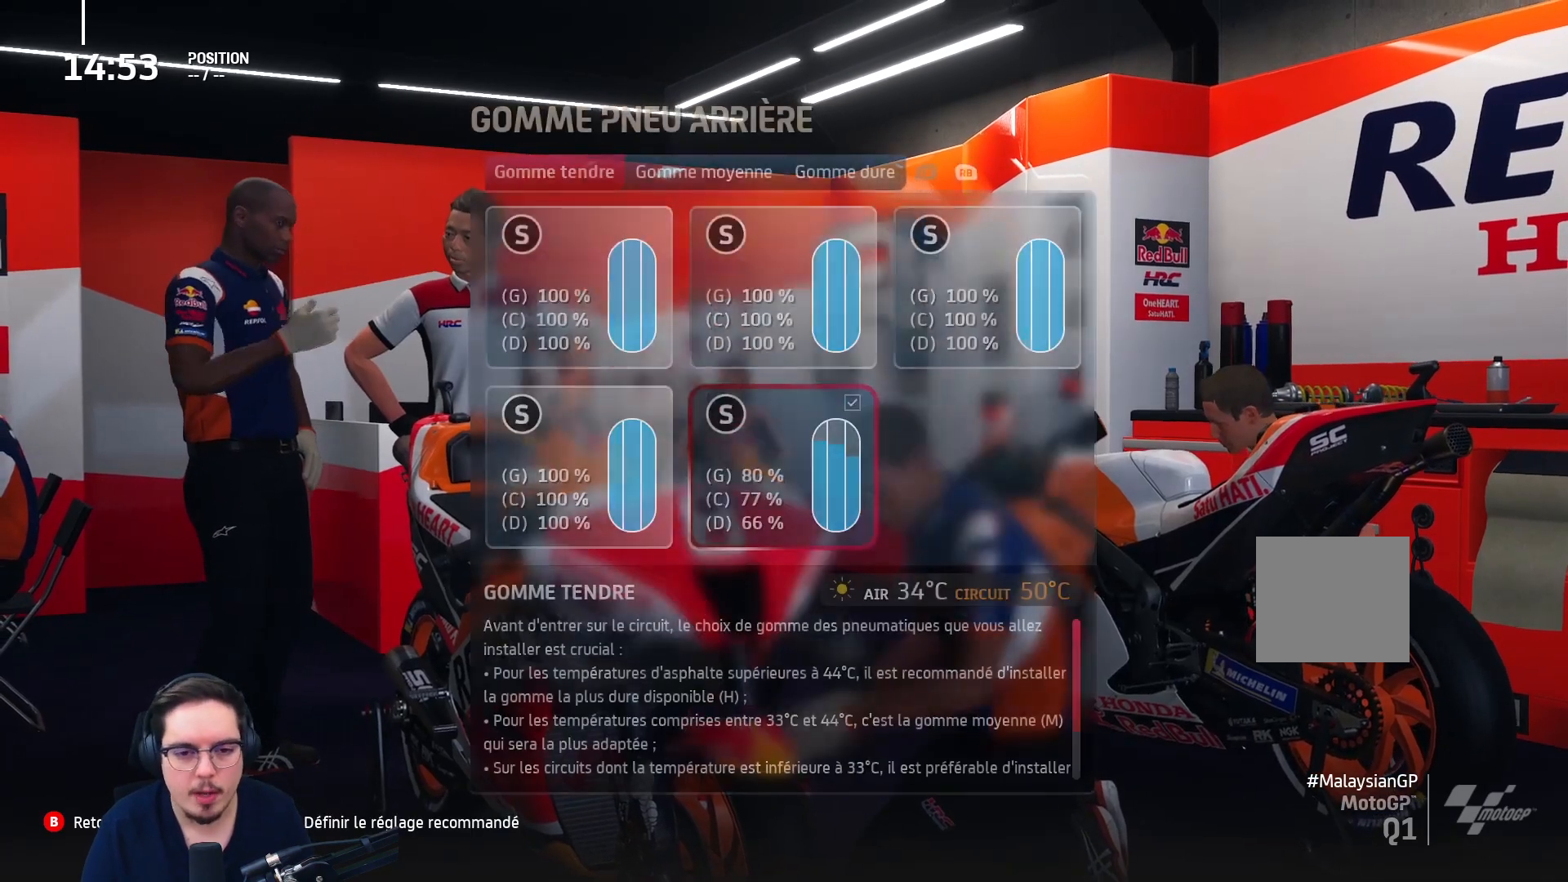
{"buttons": [], "left_stick": "center", "right_stick": "center", "events": [[267, "R1", "down"], [350, "R1", "up"]]}
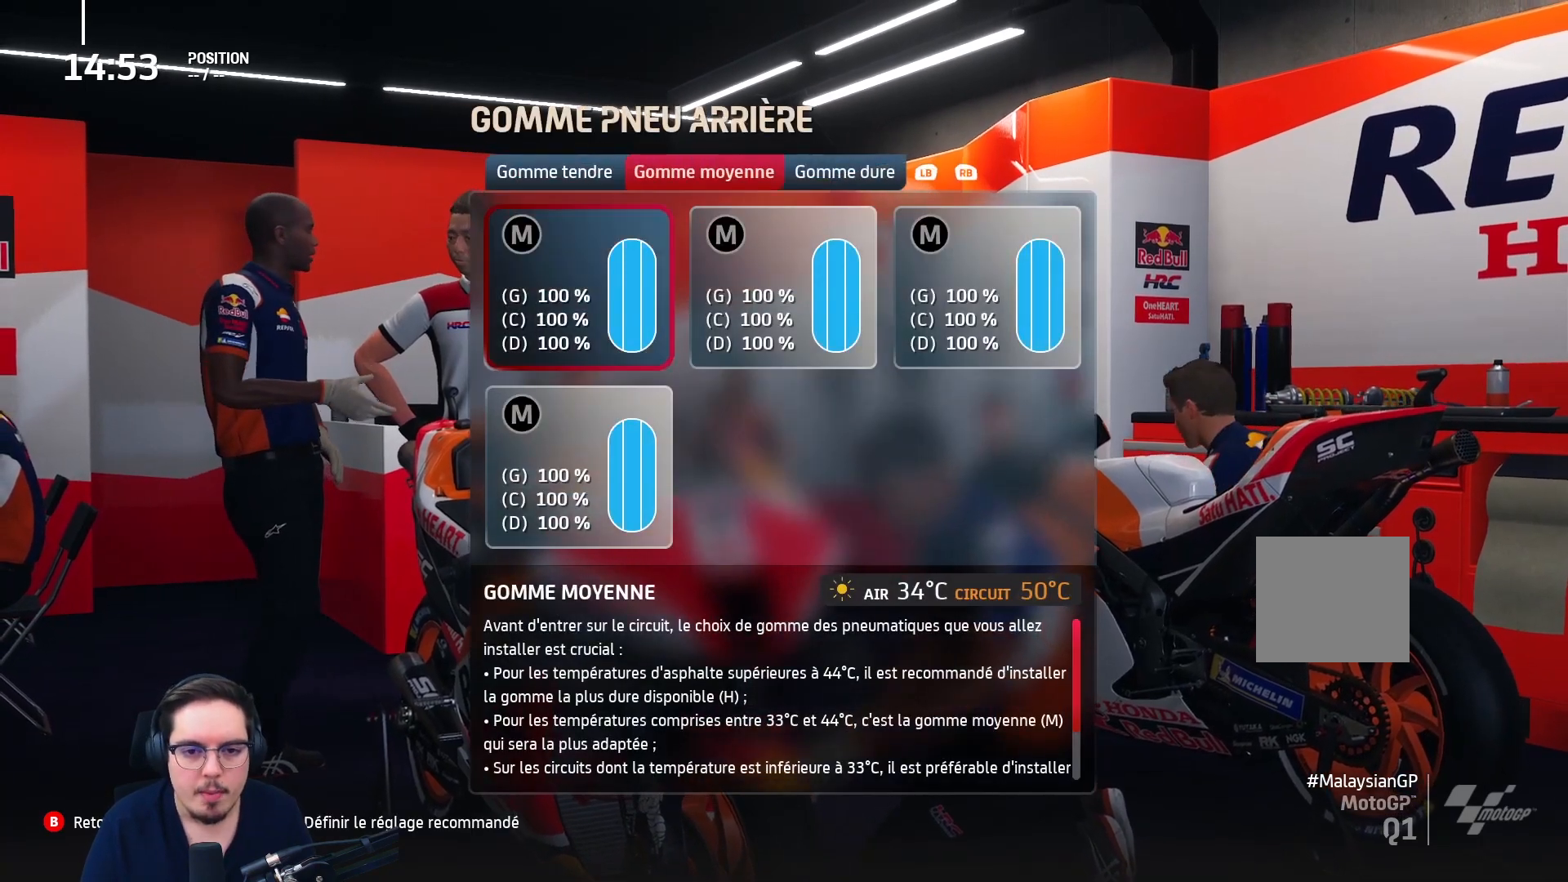
{"buttons": [], "left_stick": "center", "right_stick": "center", "events": []}
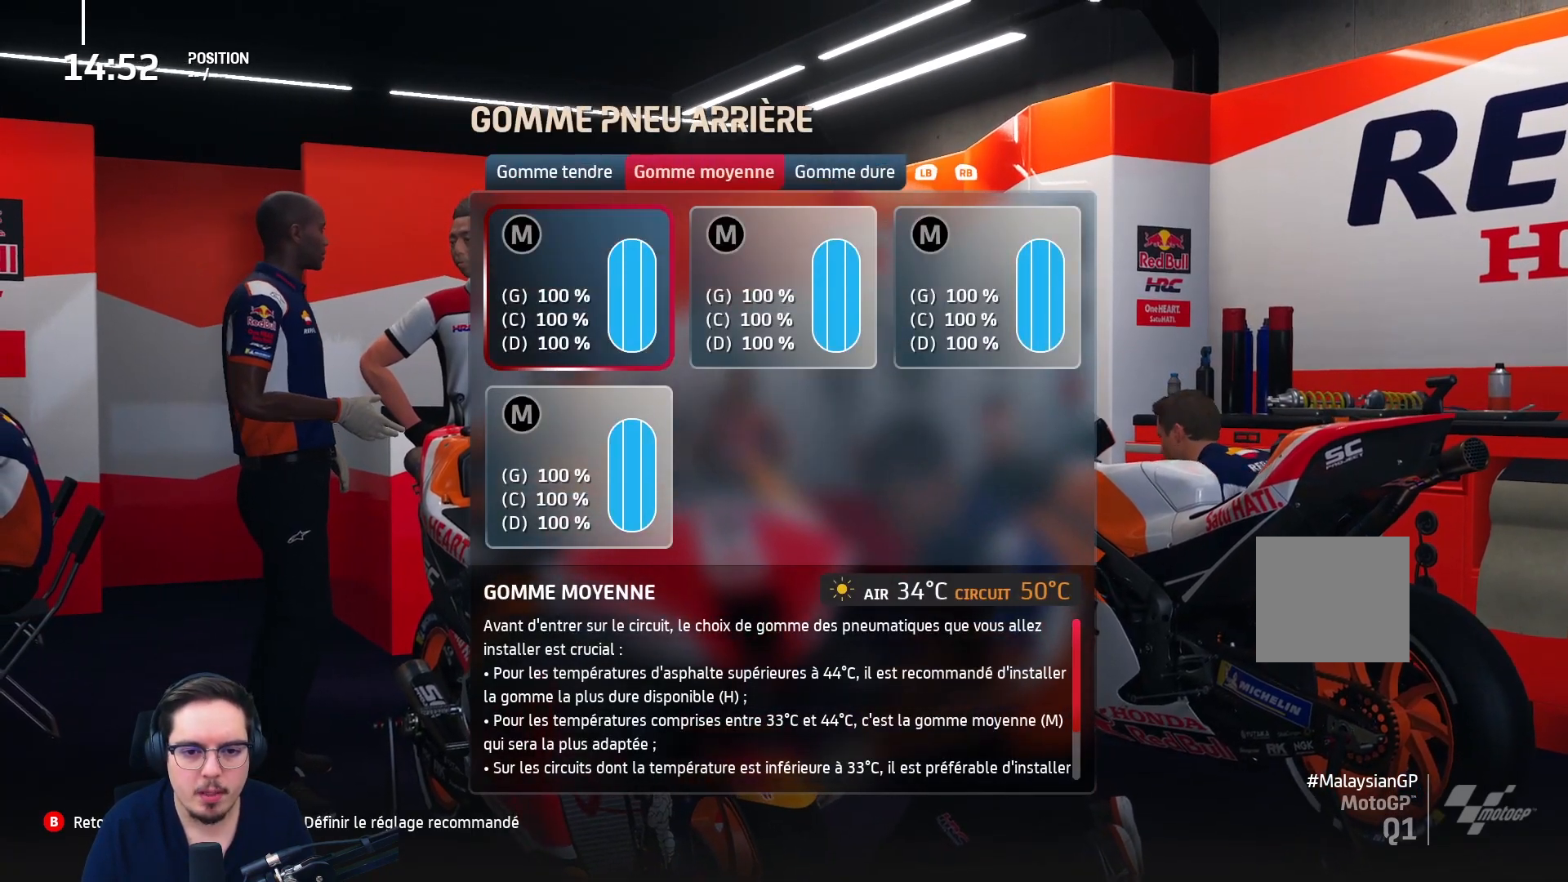
{"buttons": [], "left_stick": "center", "right_stick": "center", "events": [[67, "R1", "down"], [167, "R1", "up"]]}
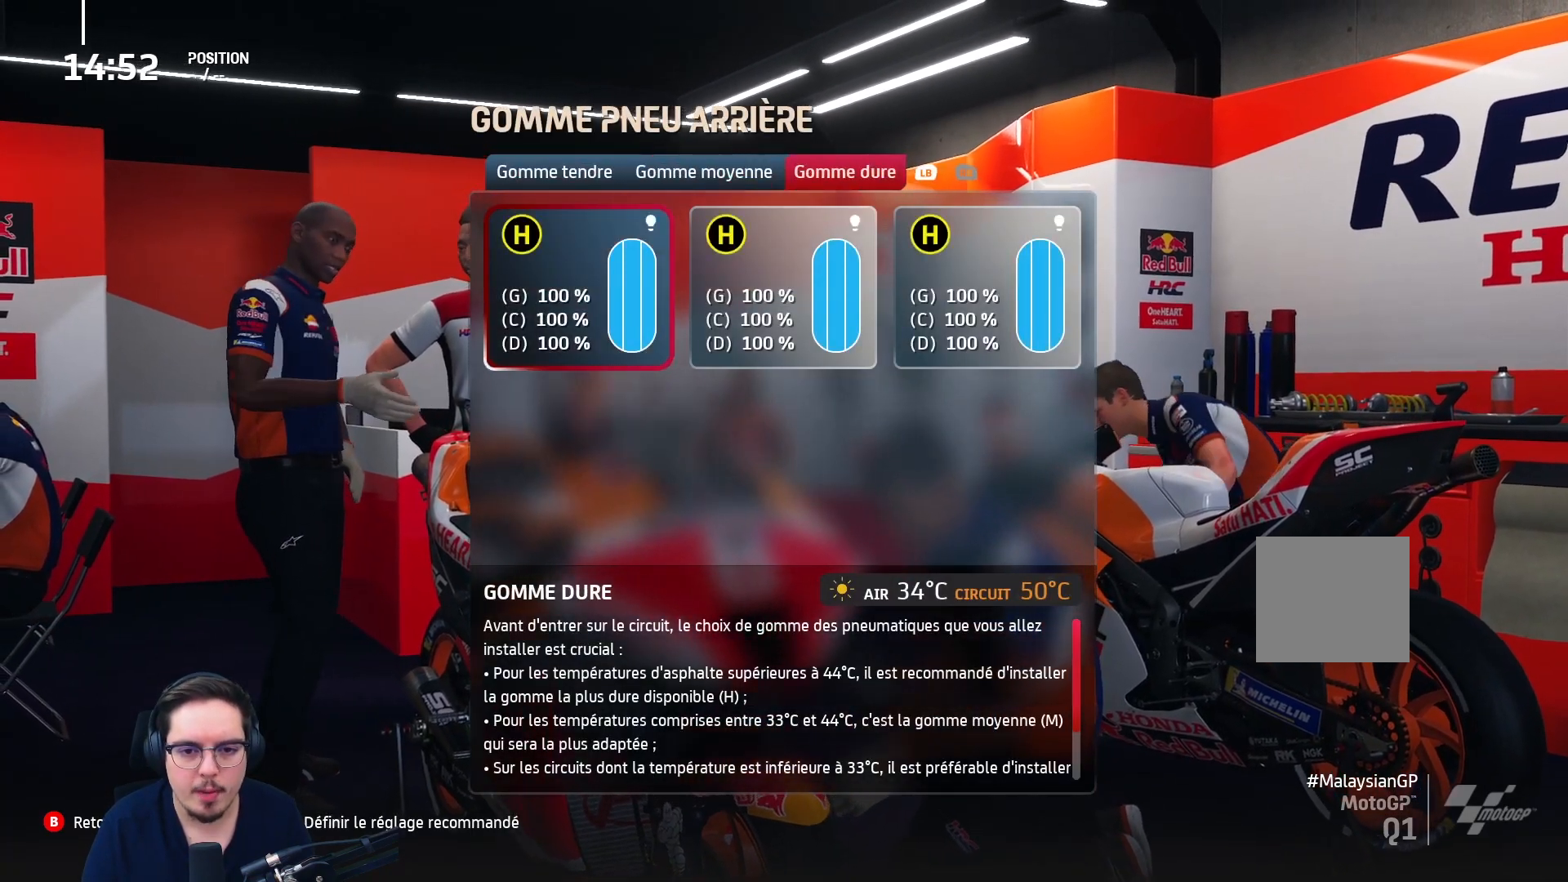
{"buttons": [], "left_stick": "center", "right_stick": "center", "events": [[33, "L1", "down"], [183, "L1", "up"]]}
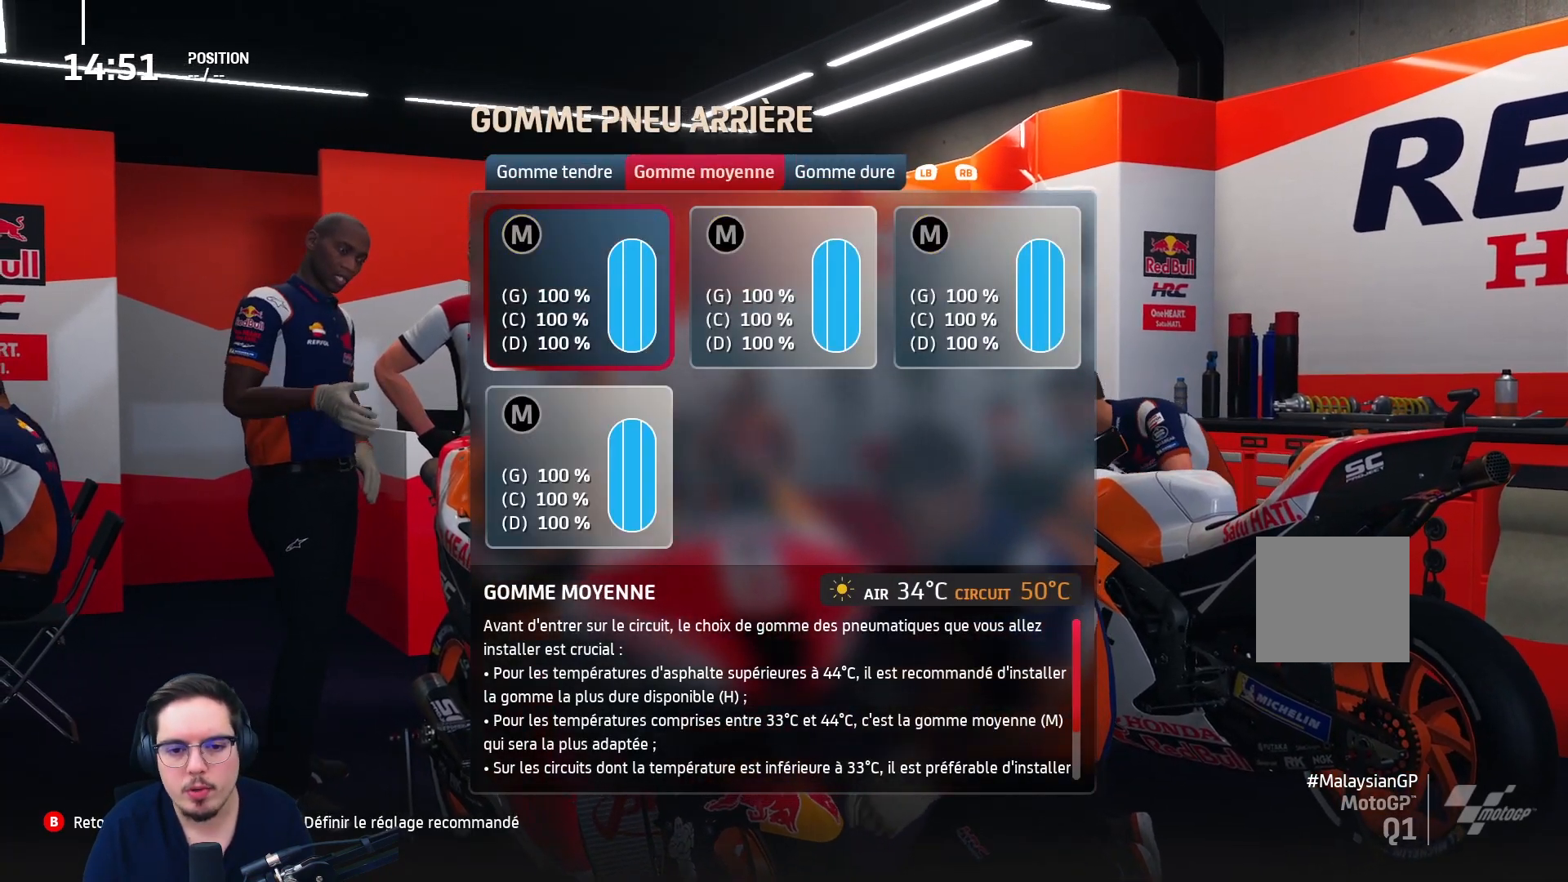
{"buttons": [], "left_stick": "center", "right_stick": "center", "events": [[83, "A", "down"], [183, "A", "up"]]}
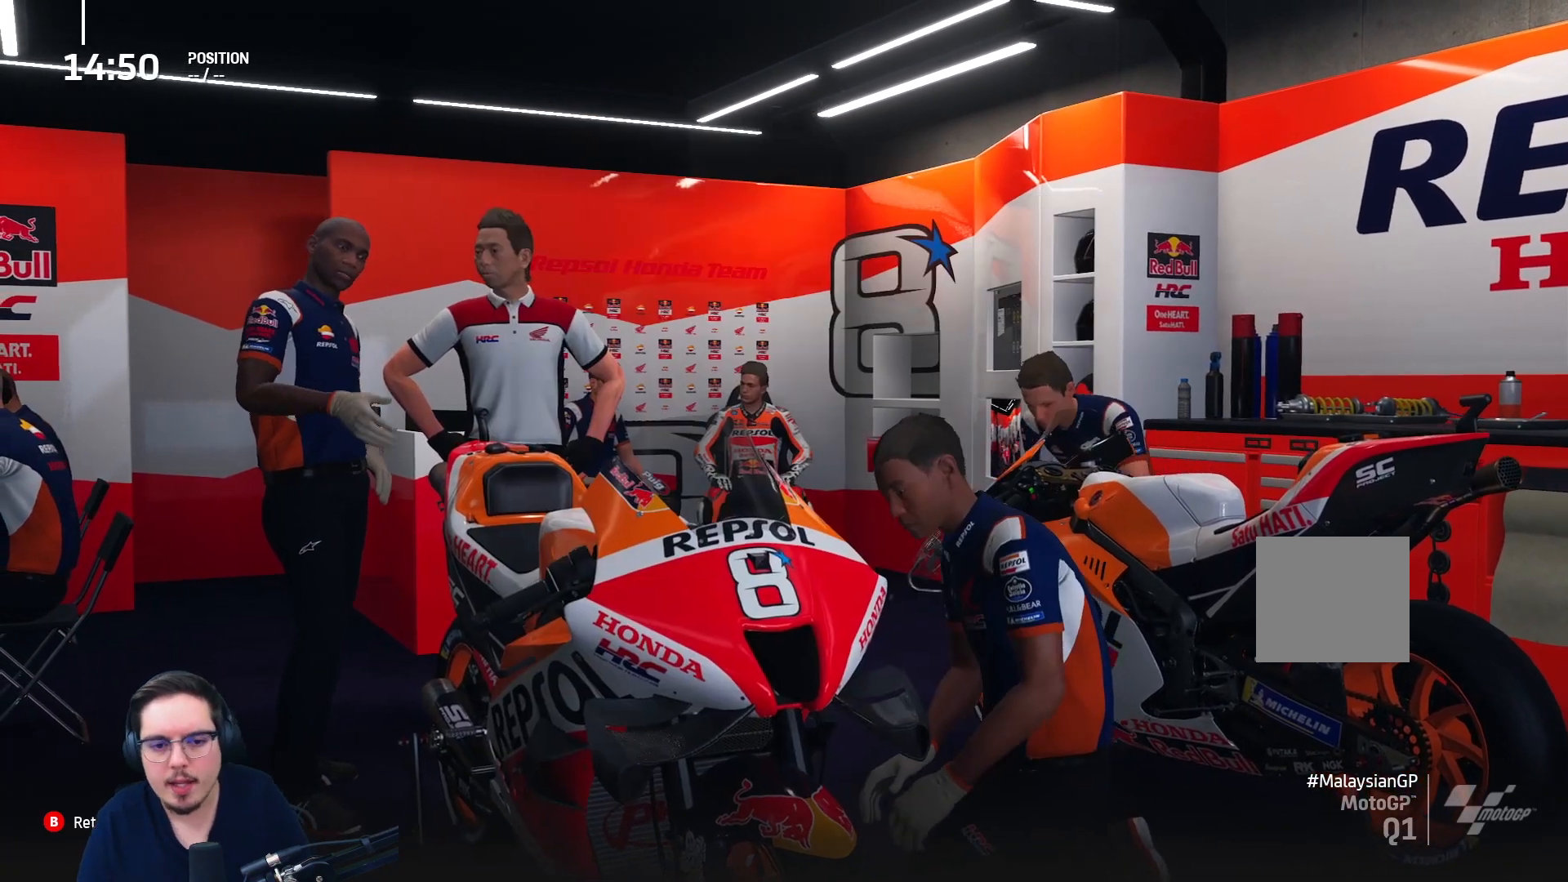
{"buttons": [], "left_stick": "center", "right_stick": "center", "events": []}
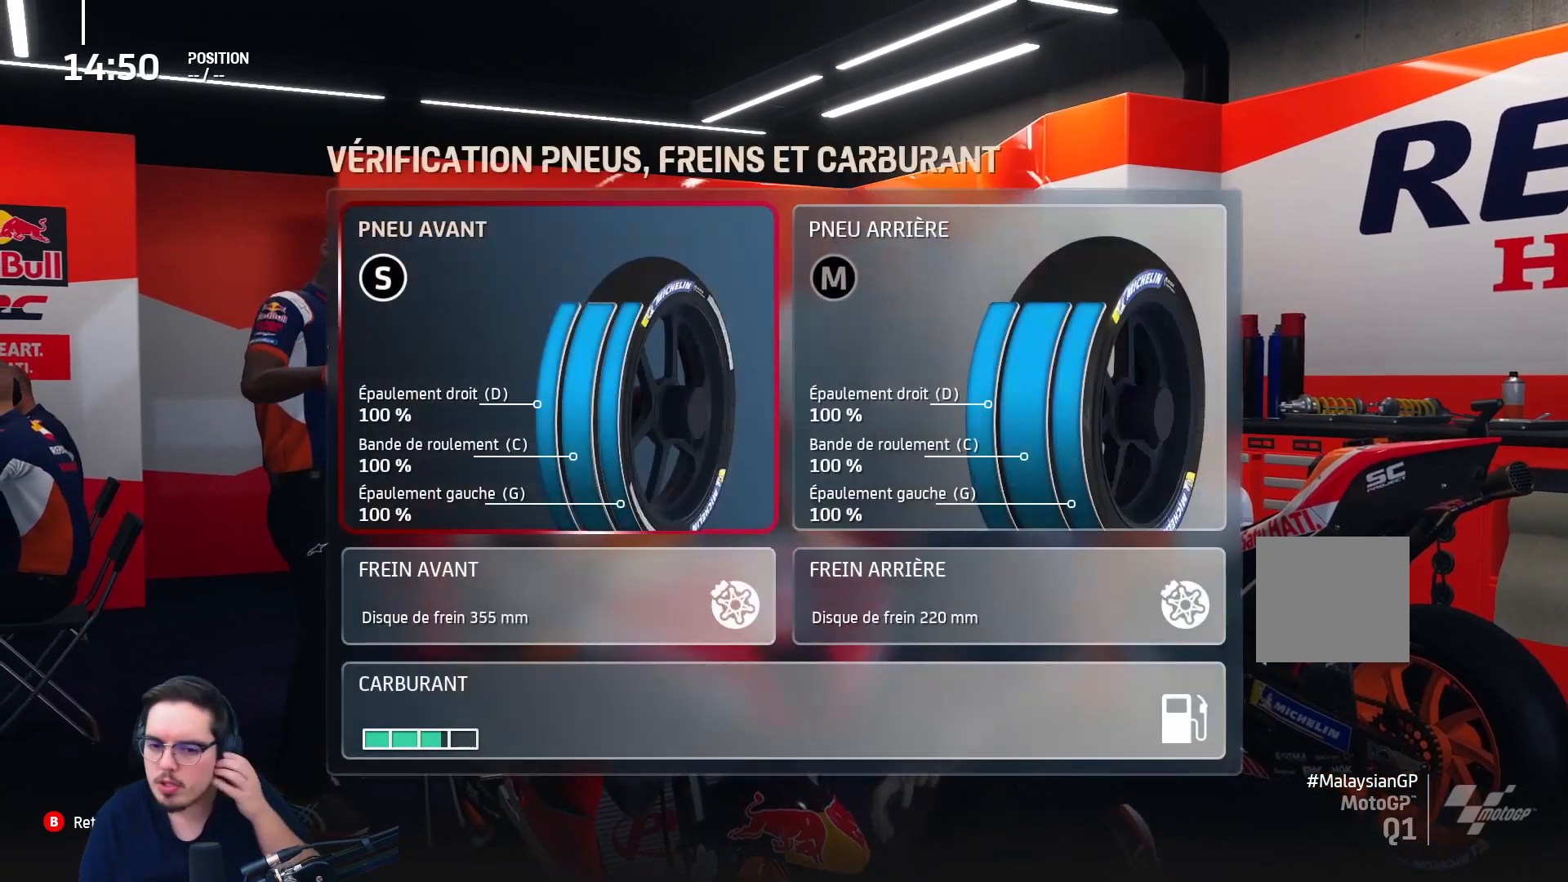
{"buttons": ["DPAD_UP"], "left_stick": "center", "right_stick": "center", "events": [[17, "B", "down"], [100, "B", "up"], [483, "DPAD_UP", "down"]]}
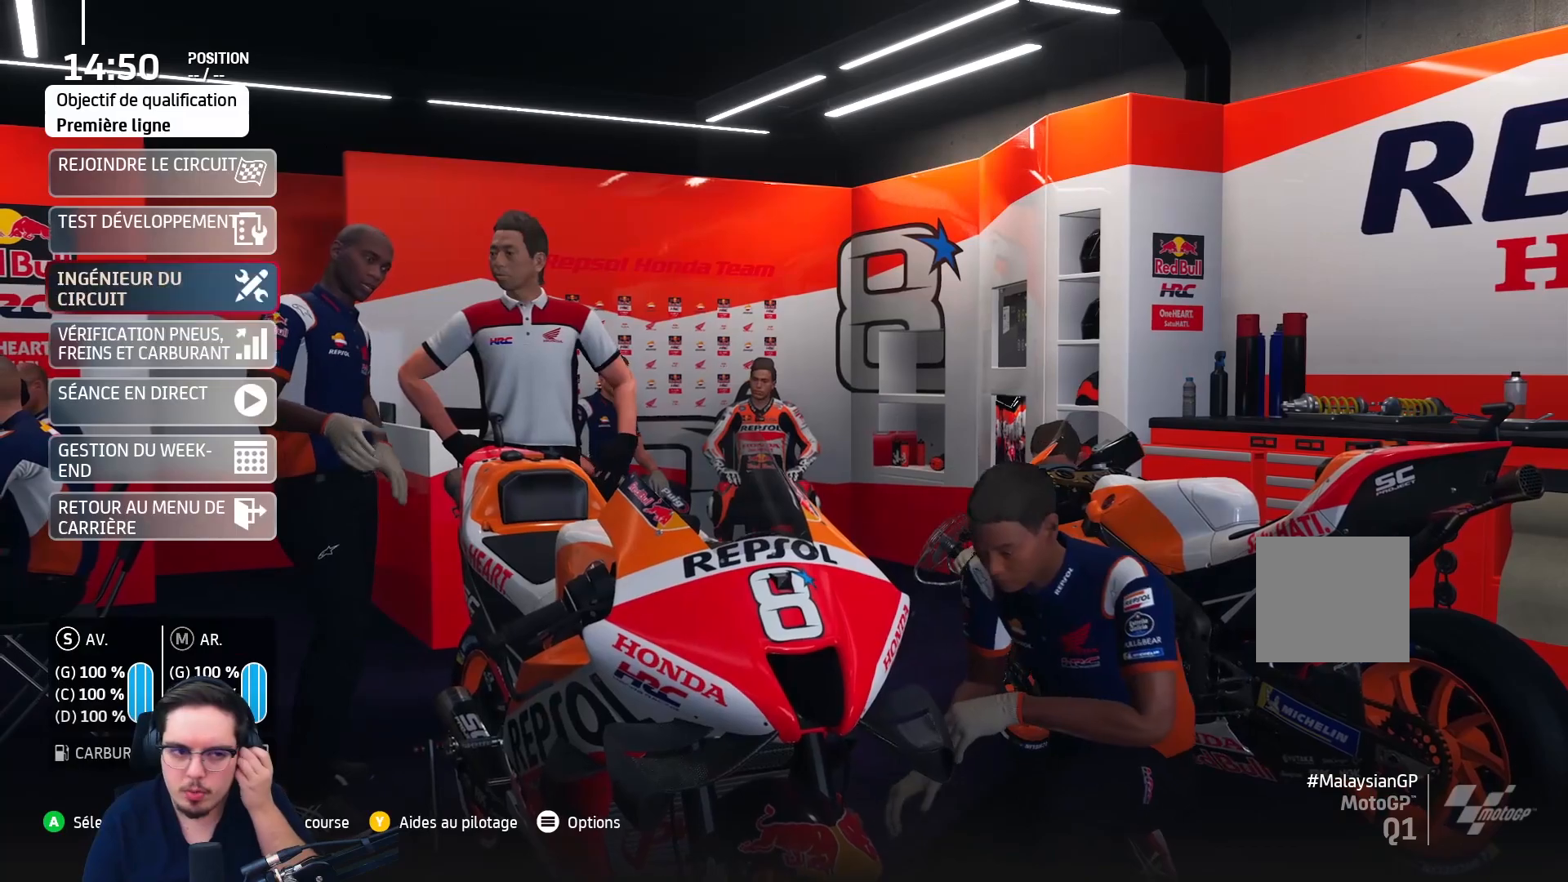
{"buttons": [], "left_stick": "center", "right_stick": "center", "events": [[67, "DPAD_UP", "up"], [150, "DPAD_UP", "down"], [250, "DPAD_UP", "up"], [300, "DPAD_UP", "down"], [417, "DPAD_UP", "up"]]}
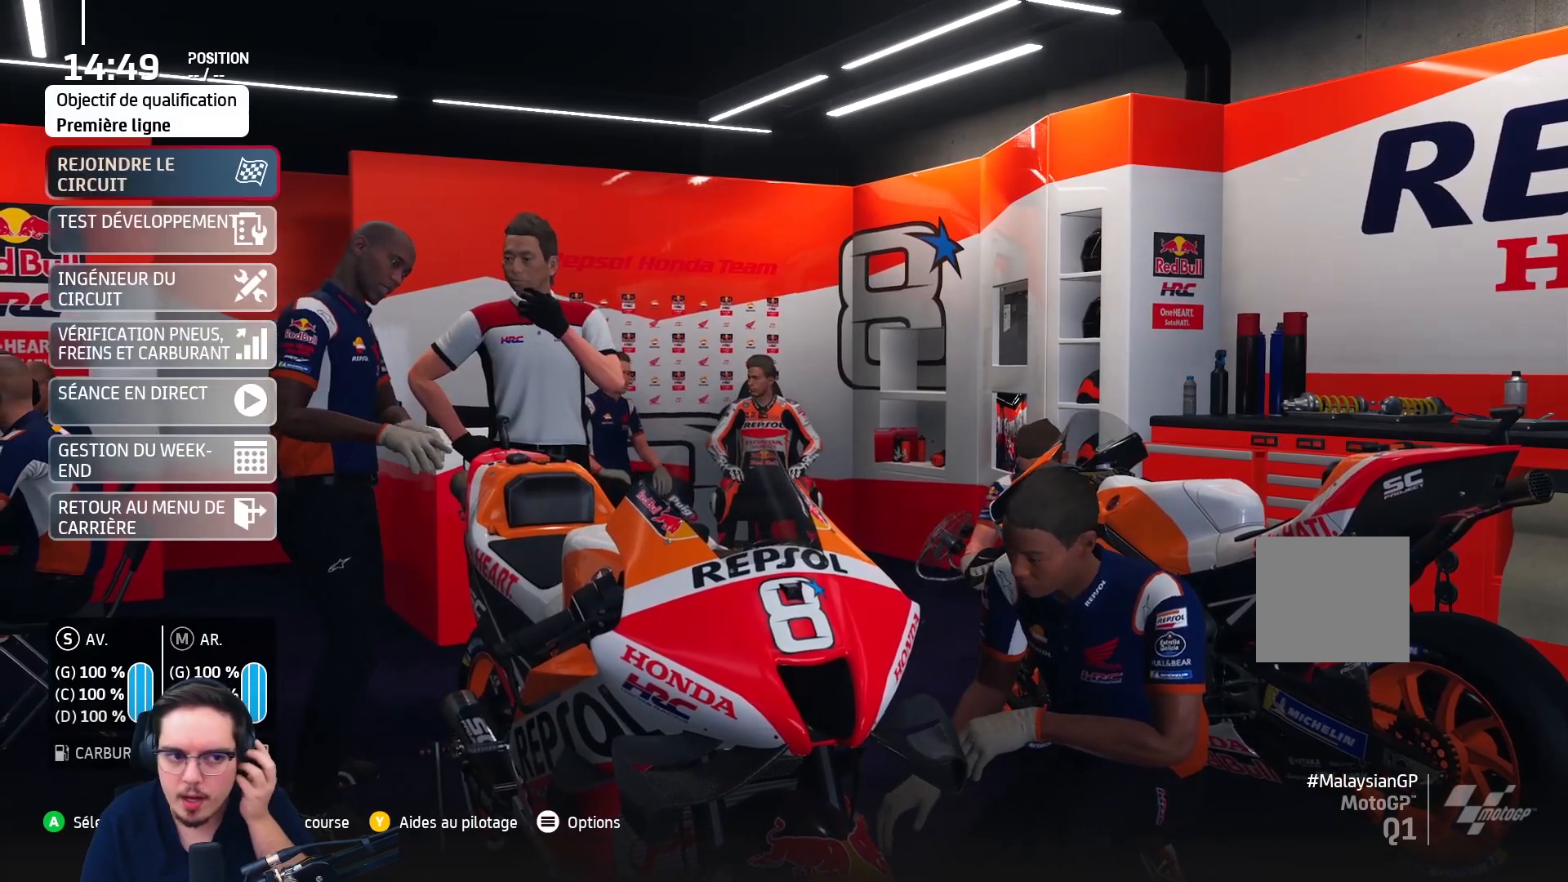
{"buttons": [], "left_stick": "center", "right_stick": "center", "events": [[67, "A", "down"], [150, "A", "up"], [250, "A", "down"], [333, "A", "up"]]}
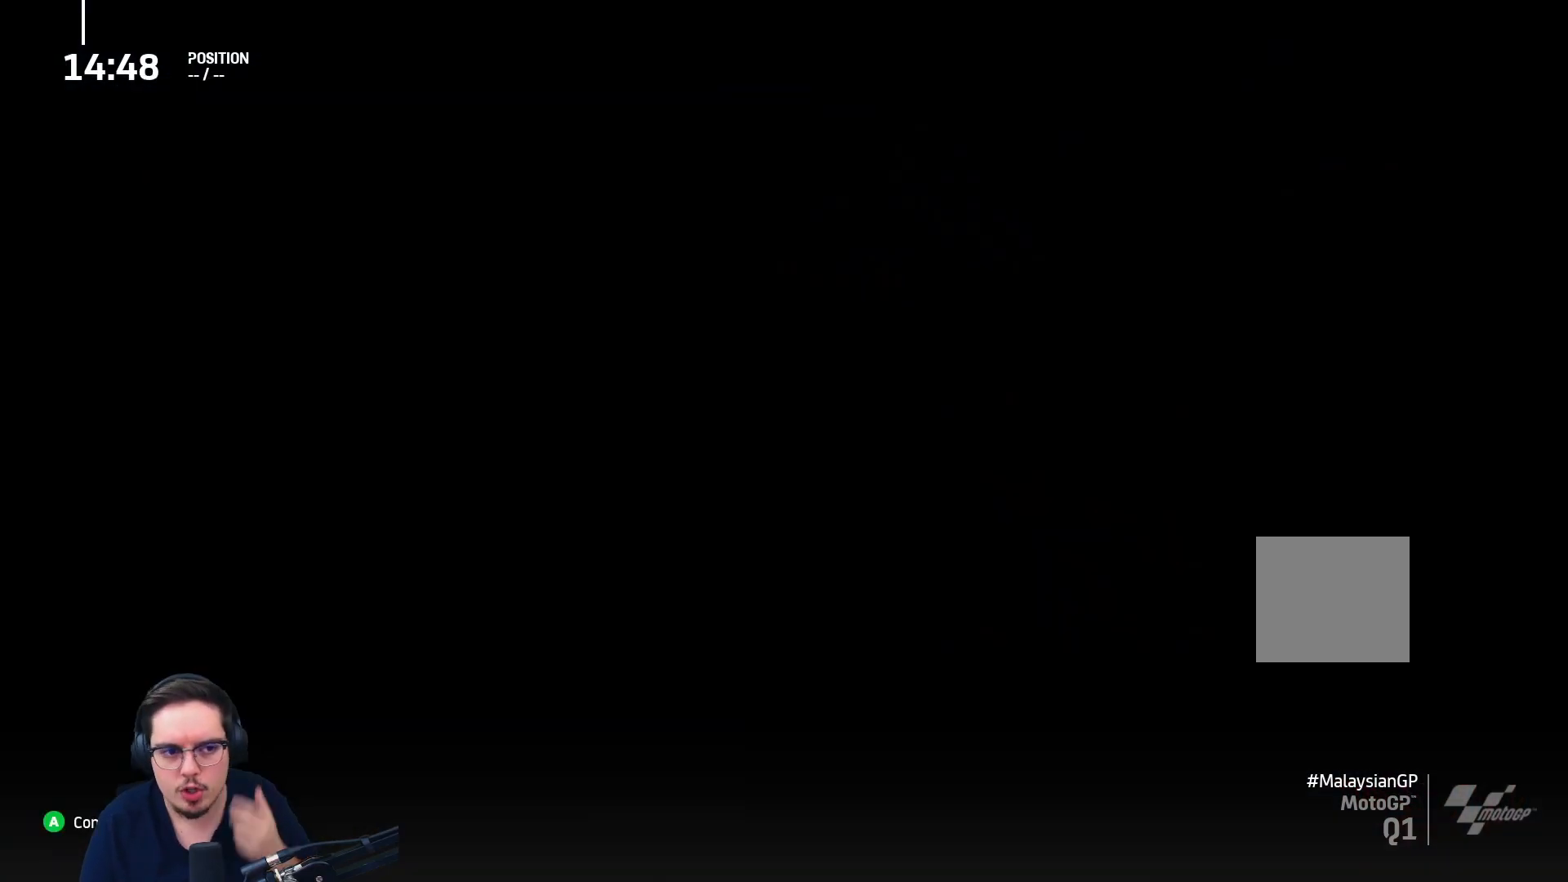
{"buttons": [], "left_stick": "center", "right_stick": "center", "events": []}
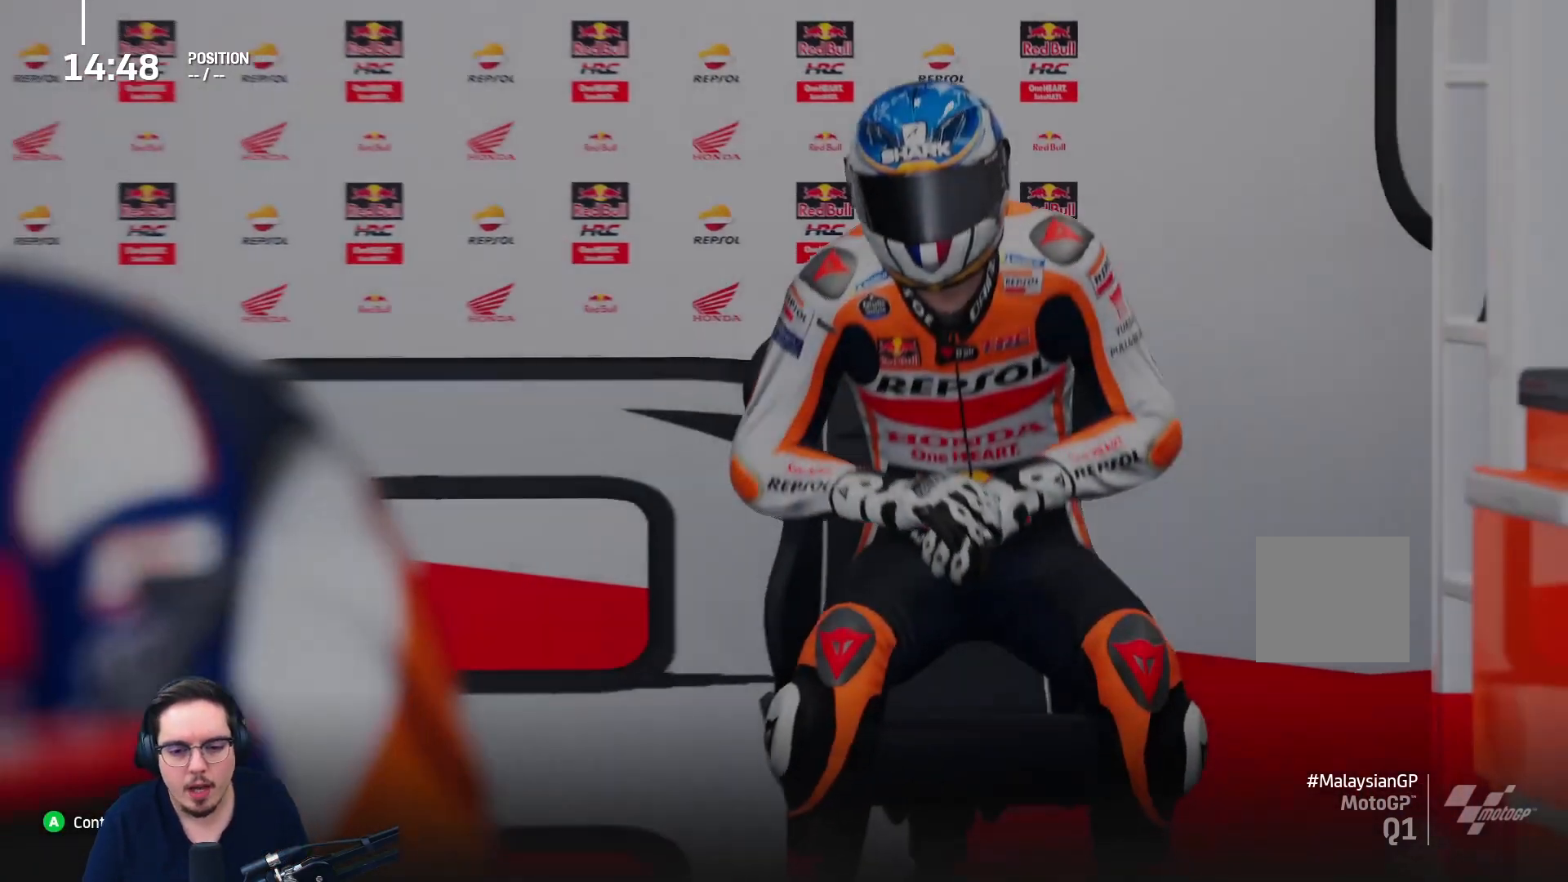
{"buttons": ["R2"], "left_stick": "center", "right_stick": "center", "events": [[33, "A", "down"], [150, "A", "up"], [283, "R2", "down"]]}
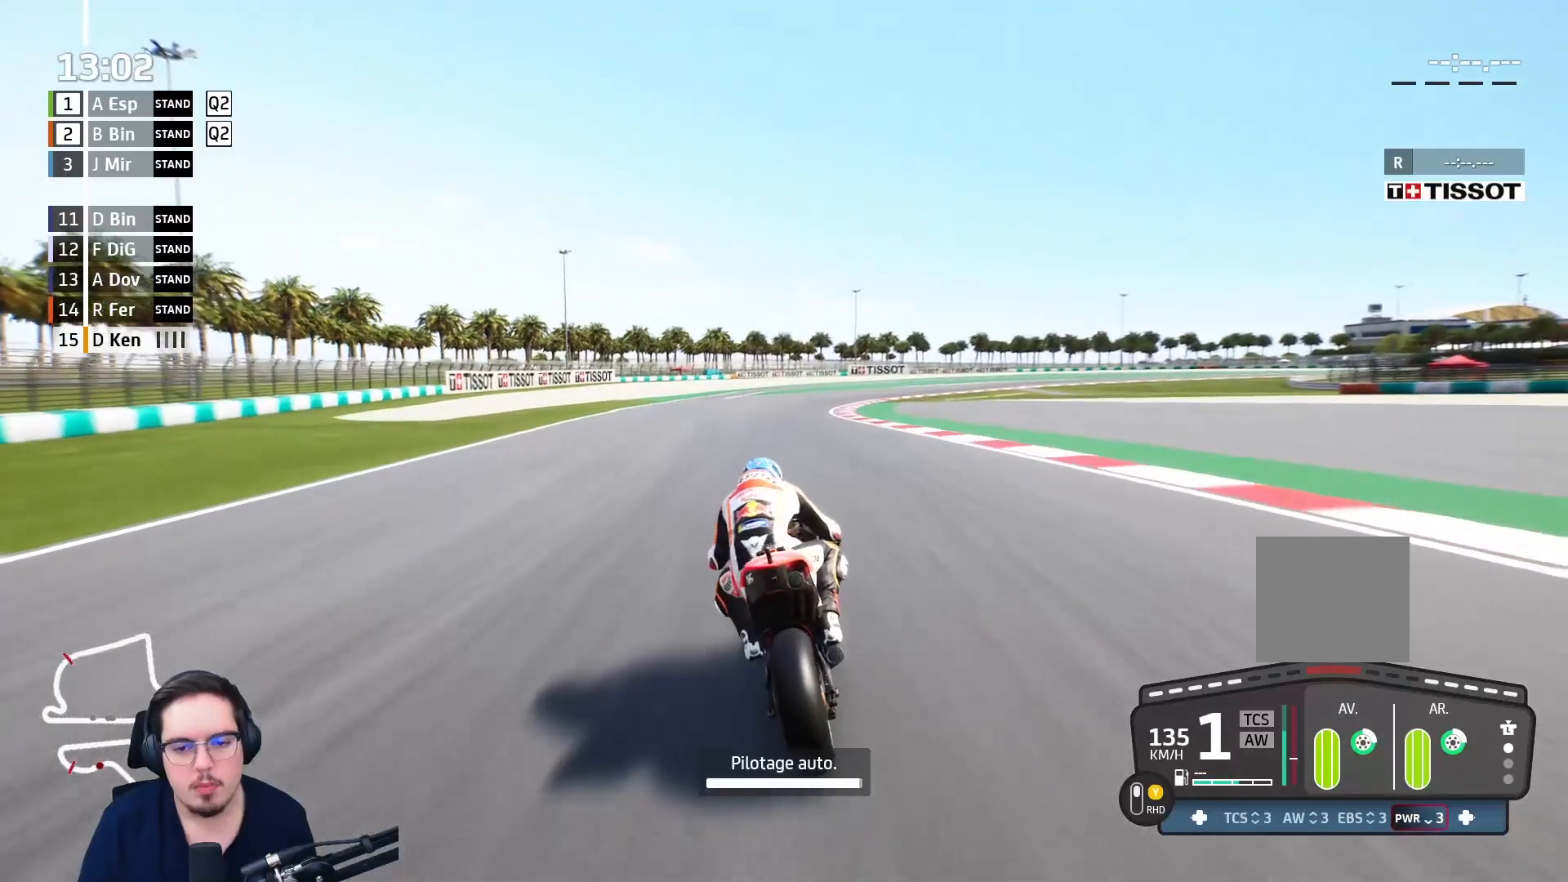
{"buttons": ["R2"], "left_stick": "center", "right_stick": "center", "events": [[67, "L2", "down"], [233, "L2", "up"]]}
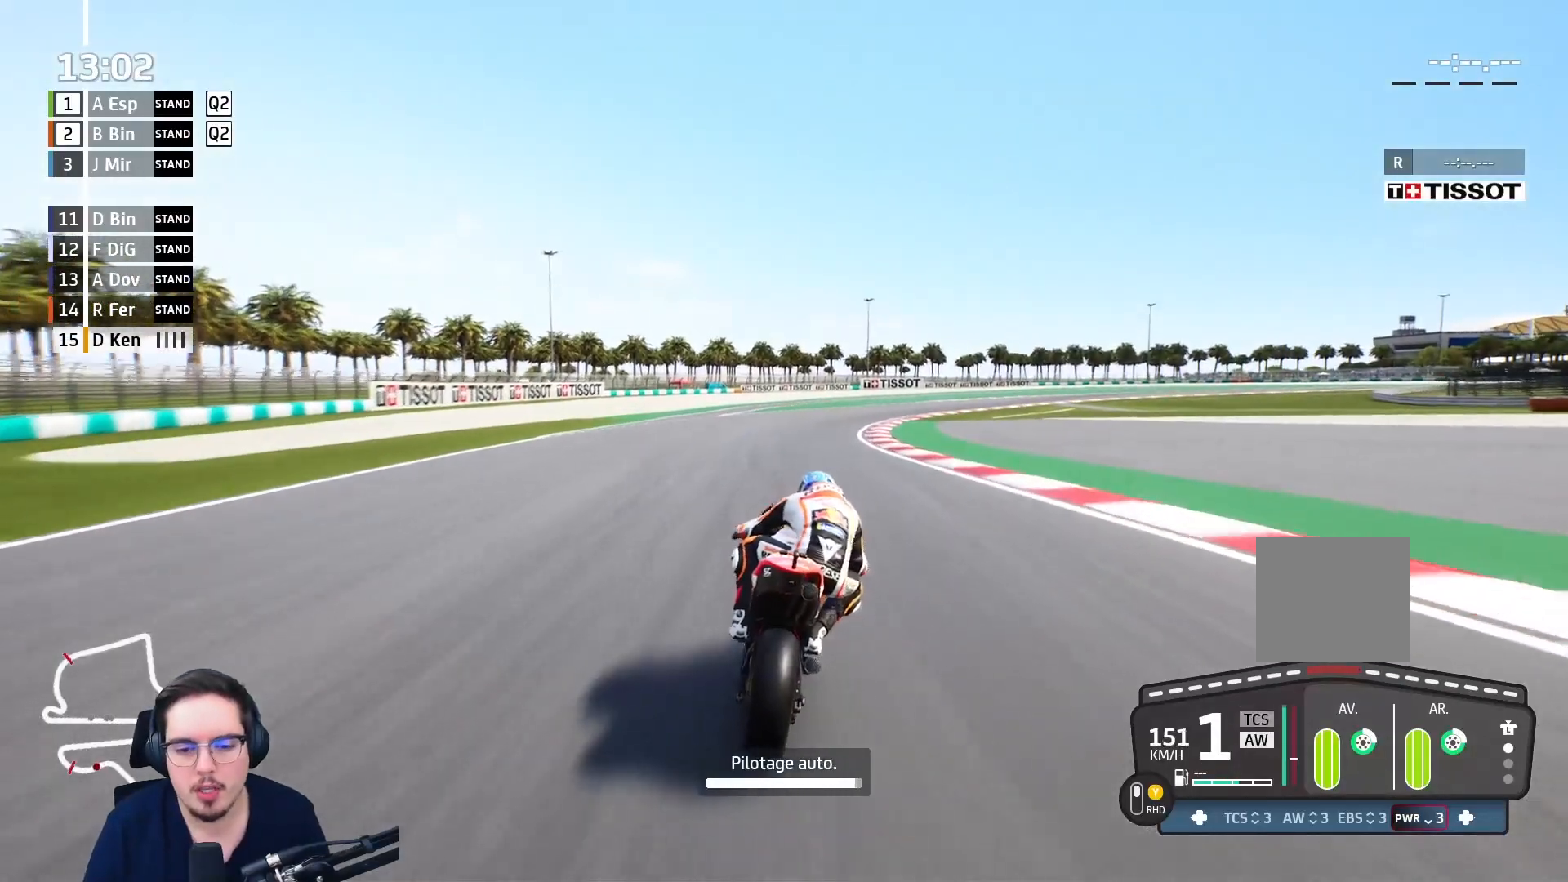
{"buttons": ["R2"], "left_stick": "center", "right_stick": "center", "events": [[150, "L2", "down"], [300, "R3", "down"], [333, "L2", "up"], [467, "R3", "up"]]}
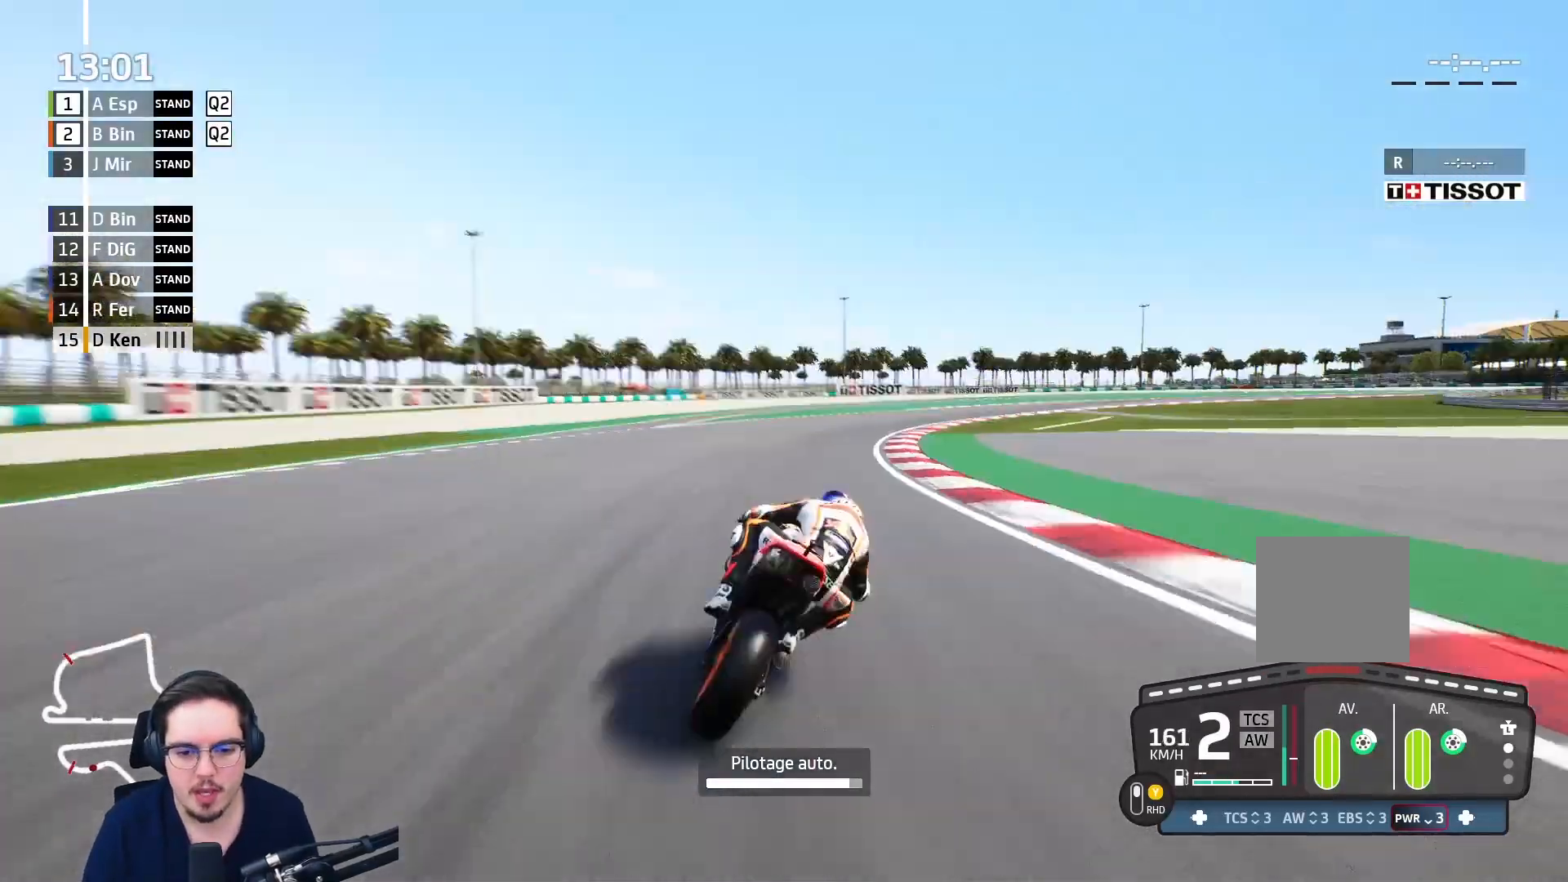
{"buttons": ["L2", "R2"], "left_stick": "up-right", "right_stick": "center", "events": [[200, "left_stick", "up-right"], [383, "L2", "down"]]}
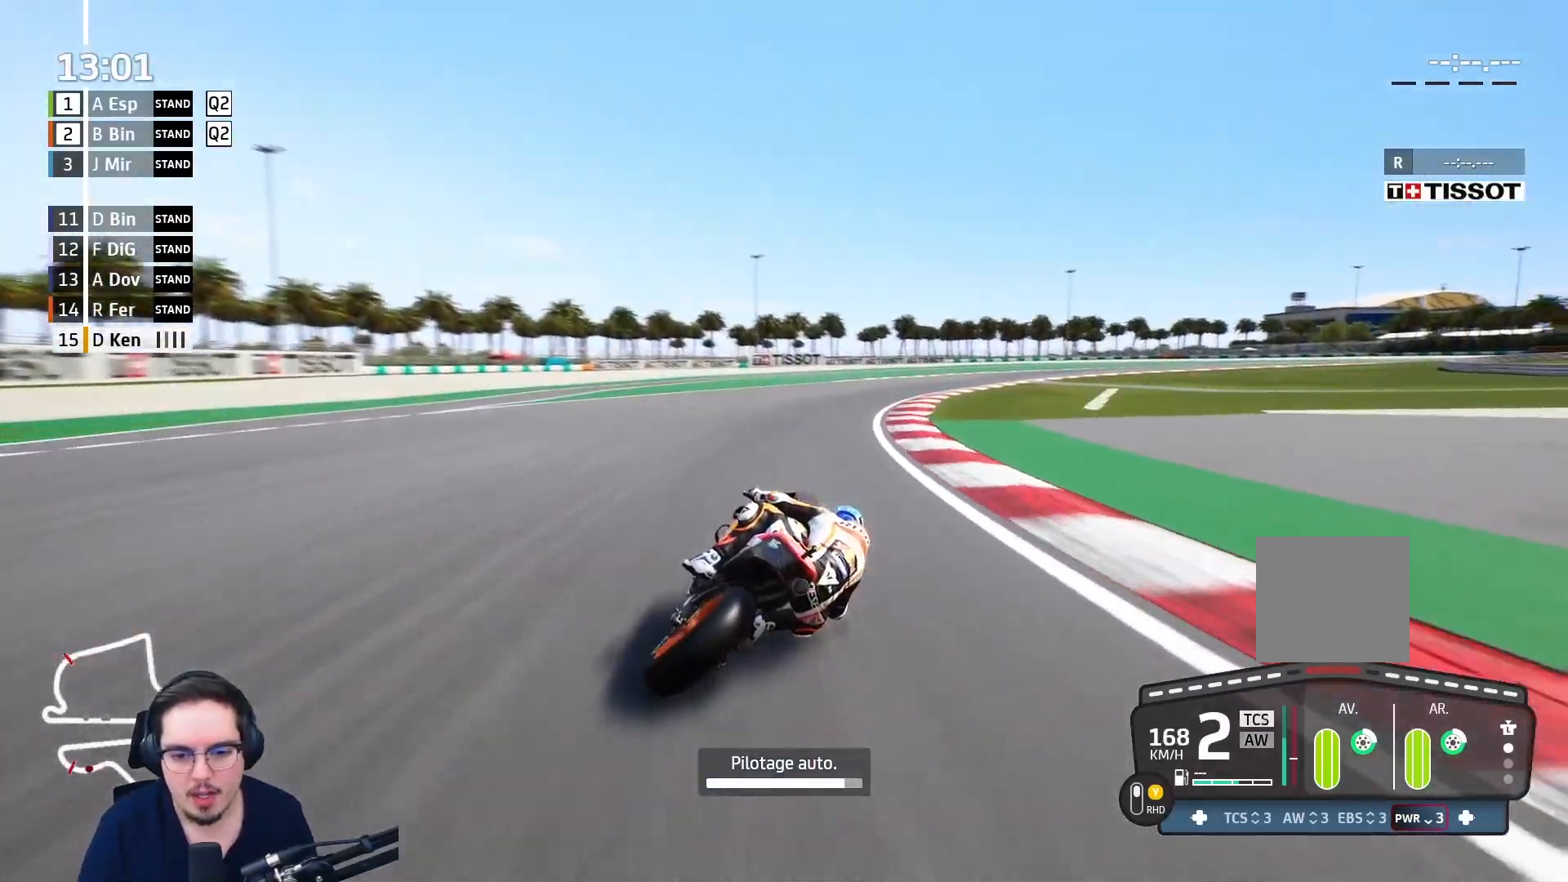
{"buttons": [], "left_stick": "up-right", "right_stick": "center", "events": [[50, "L2", "up"], [333, "R2", "up"]]}
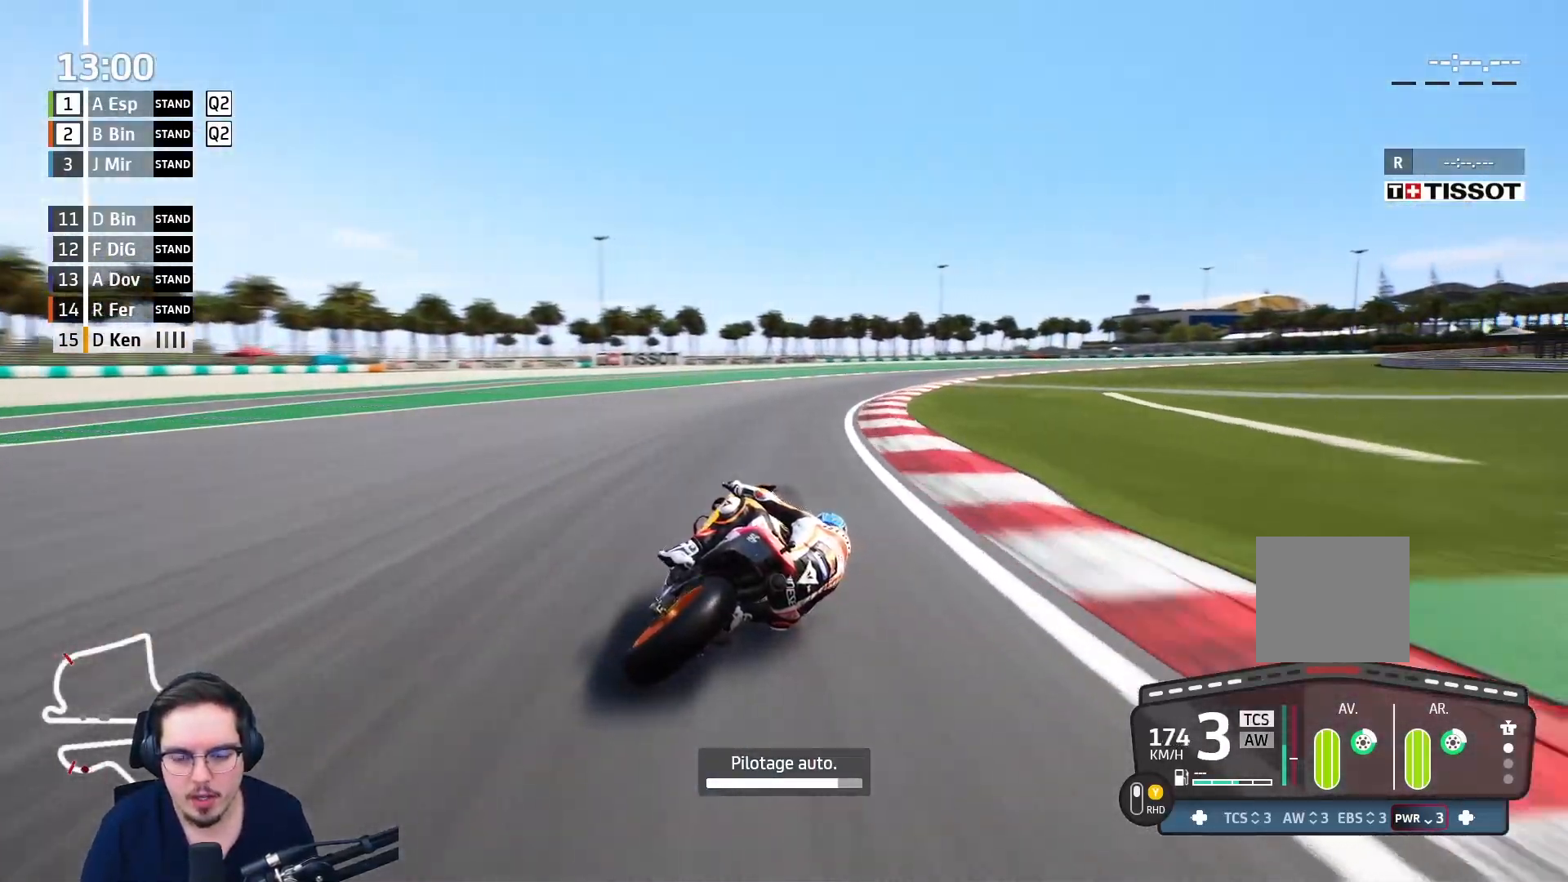
{"buttons": [], "left_stick": "up-right", "right_stick": "center", "events": [[267, "L2", "down"], [500, "L2", "up"]]}
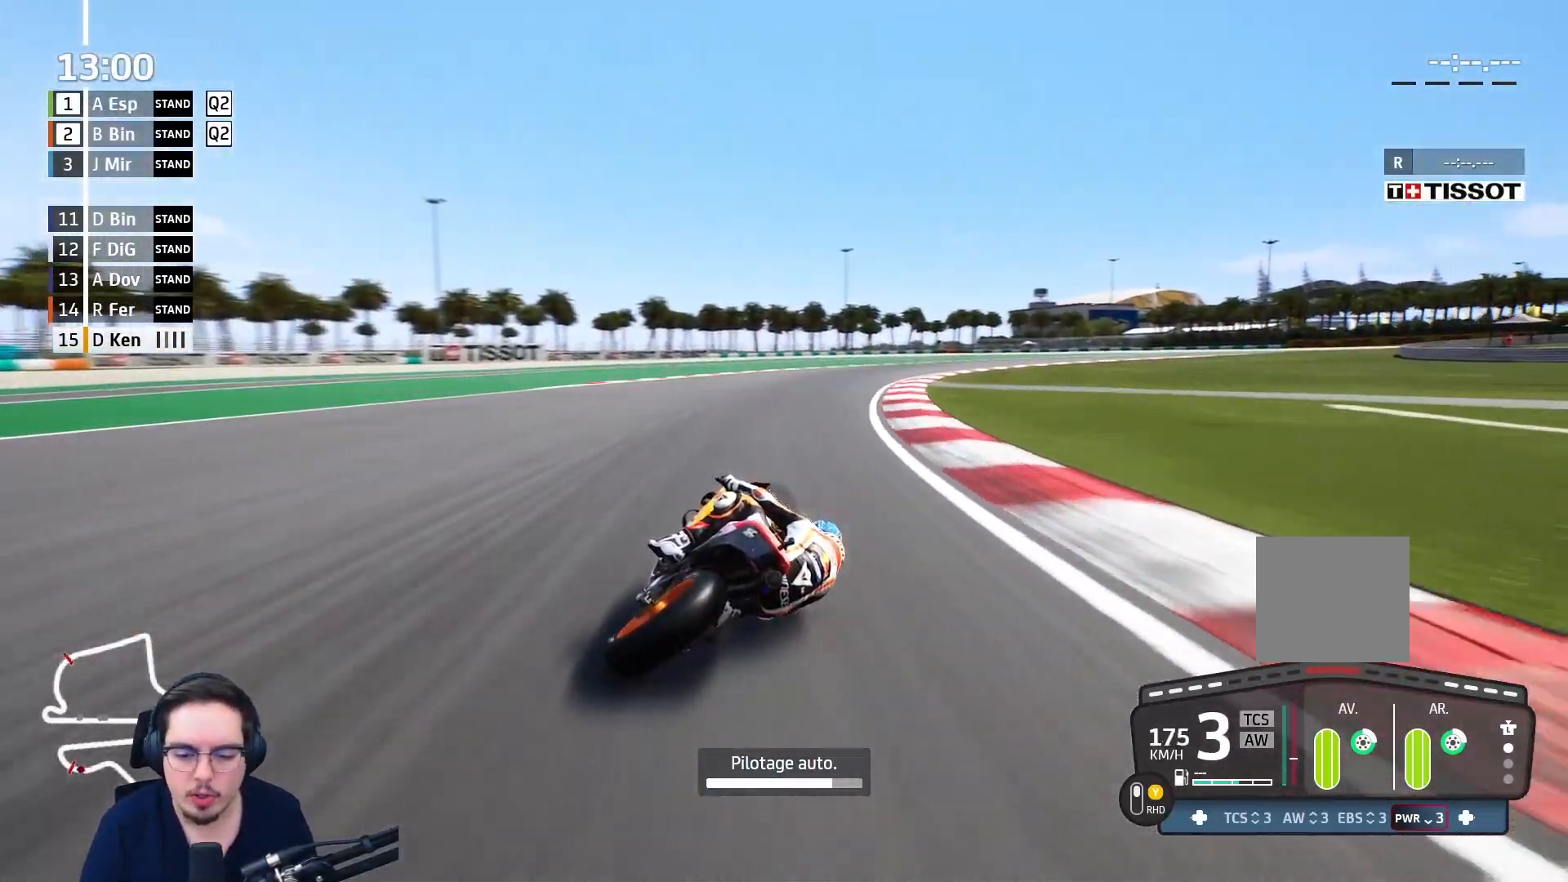
{"buttons": [], "left_stick": "up-right", "right_stick": "center", "events": []}
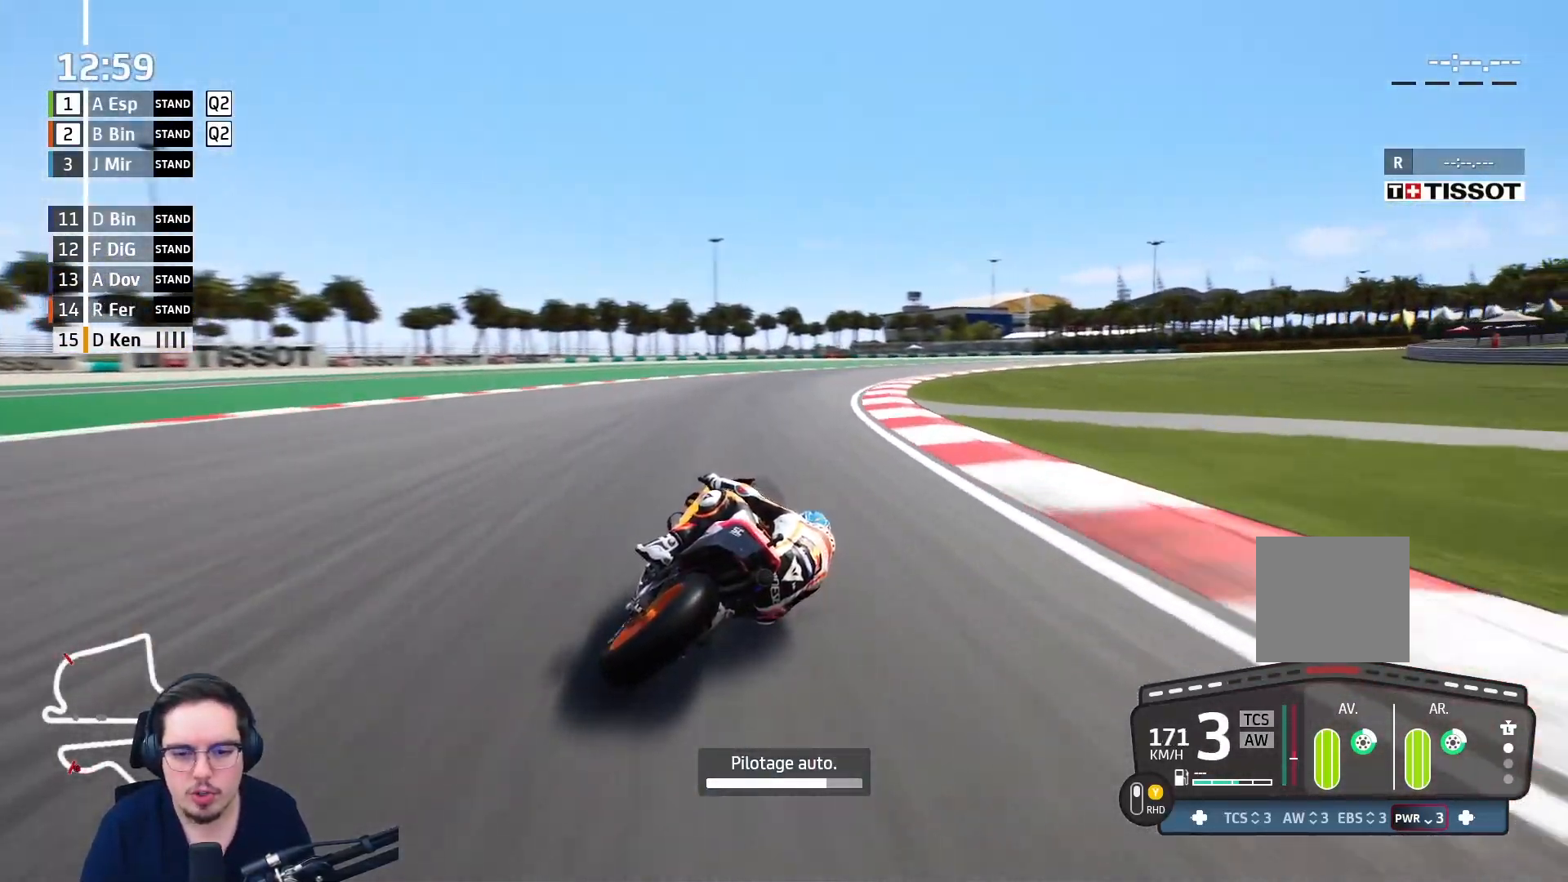
{"buttons": [], "left_stick": "up-right", "right_stick": "center", "events": []}
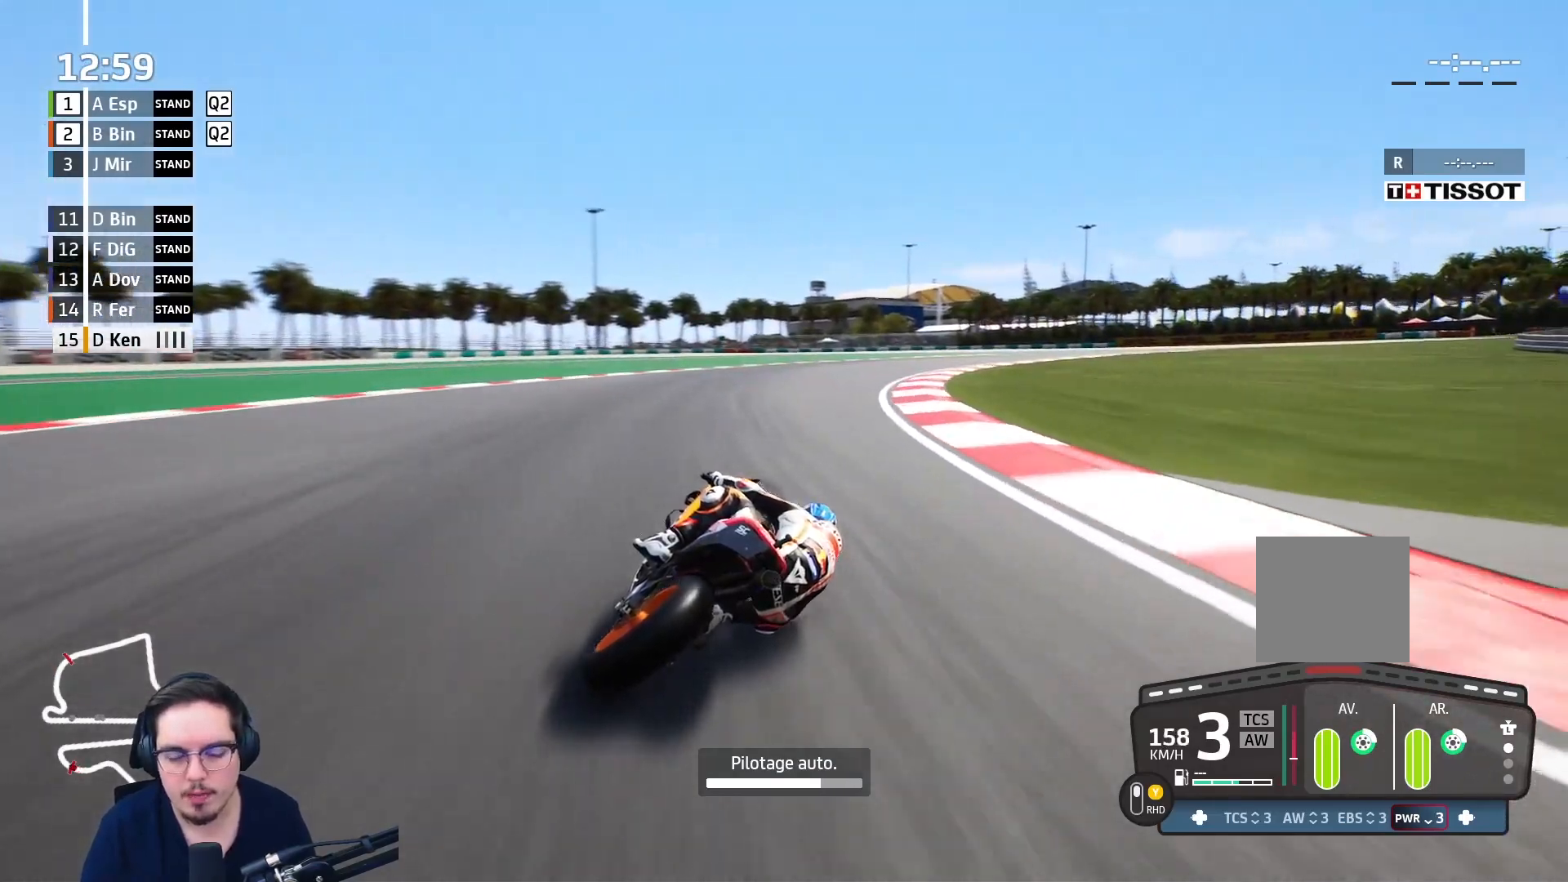
{"buttons": [], "left_stick": "up-right", "right_stick": "center", "events": []}
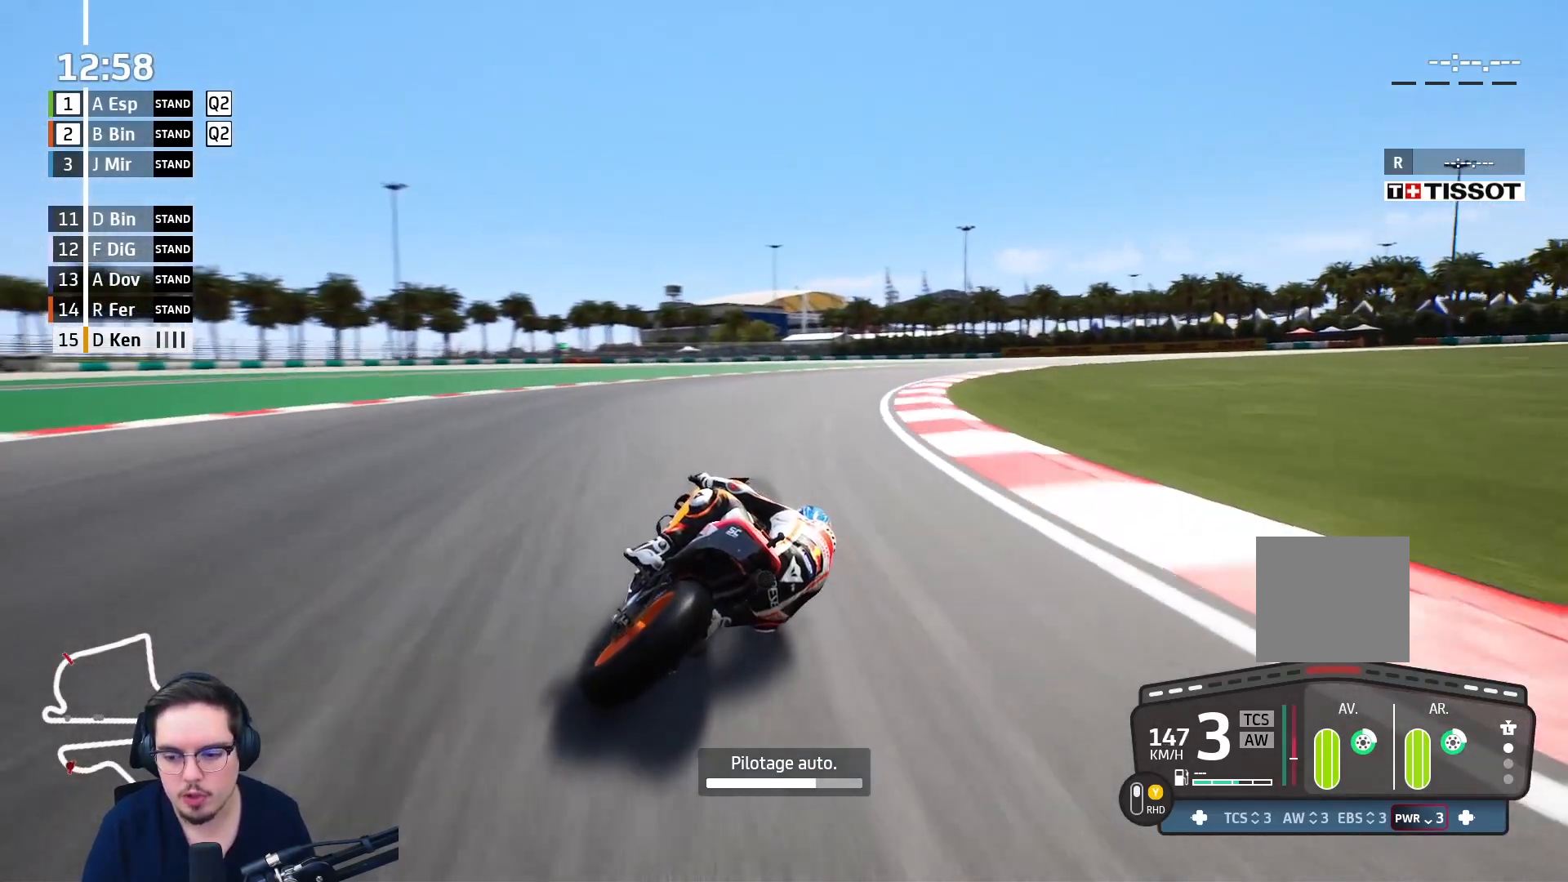
{"buttons": [], "left_stick": "up-right", "right_stick": "center", "events": []}